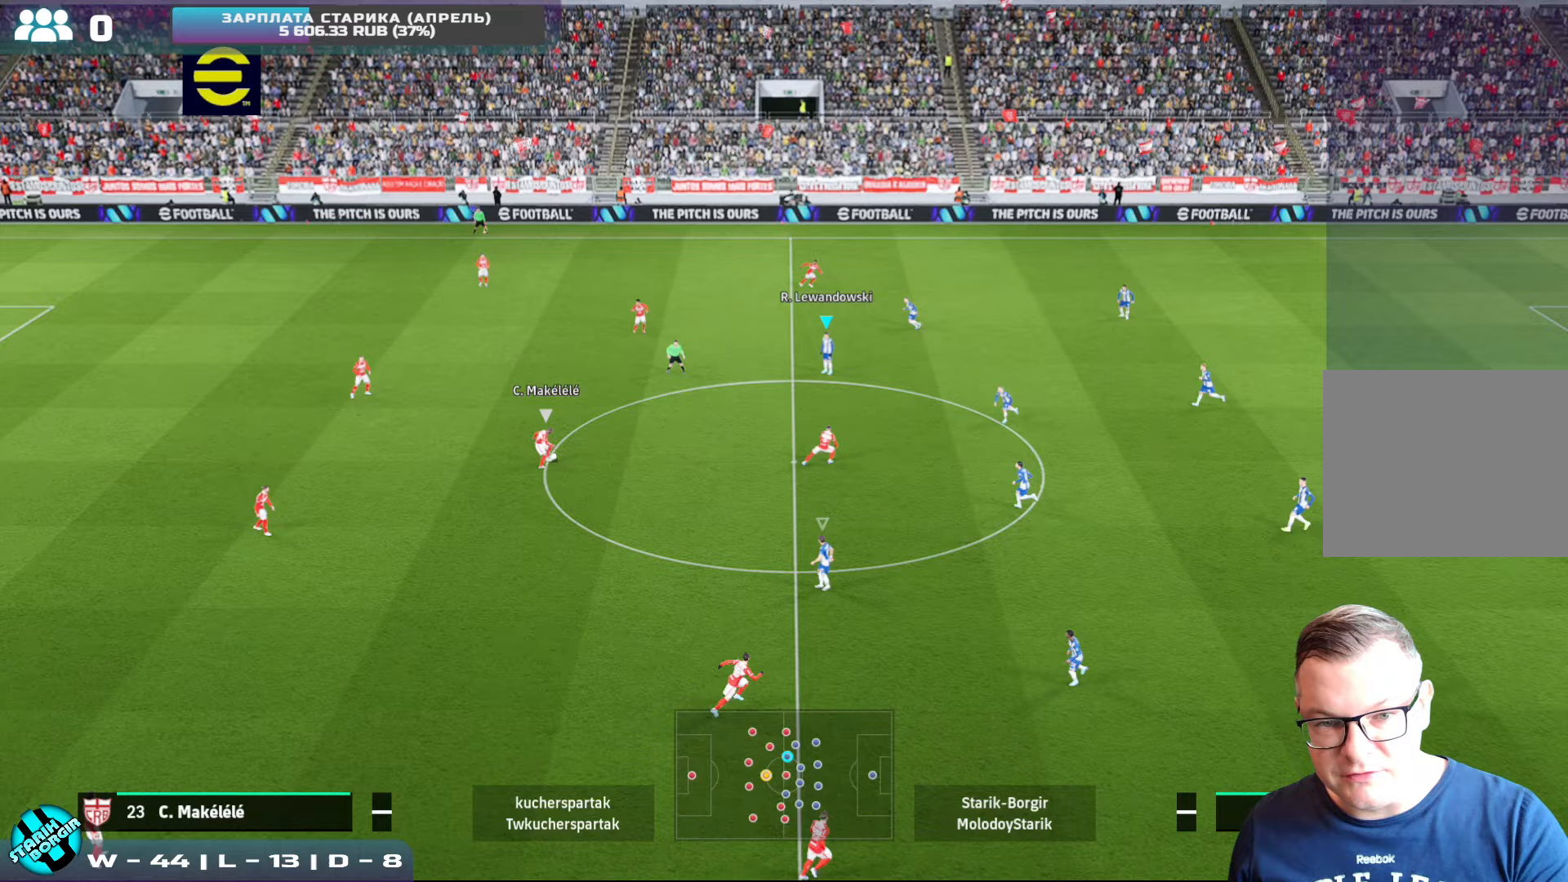
Gameplay with a controller (PlayStation layout); each line is a JSON object with the inputs held at the frame after it. "events" lists button and stick changes between this image and that frame as [ms after this image, input, new state], when the widget could be followed in between. Not read: right_stick.
{"buttons": ["CROSS"], "left_stick": "center", "events": [[500, "CROSS", "down"]]}
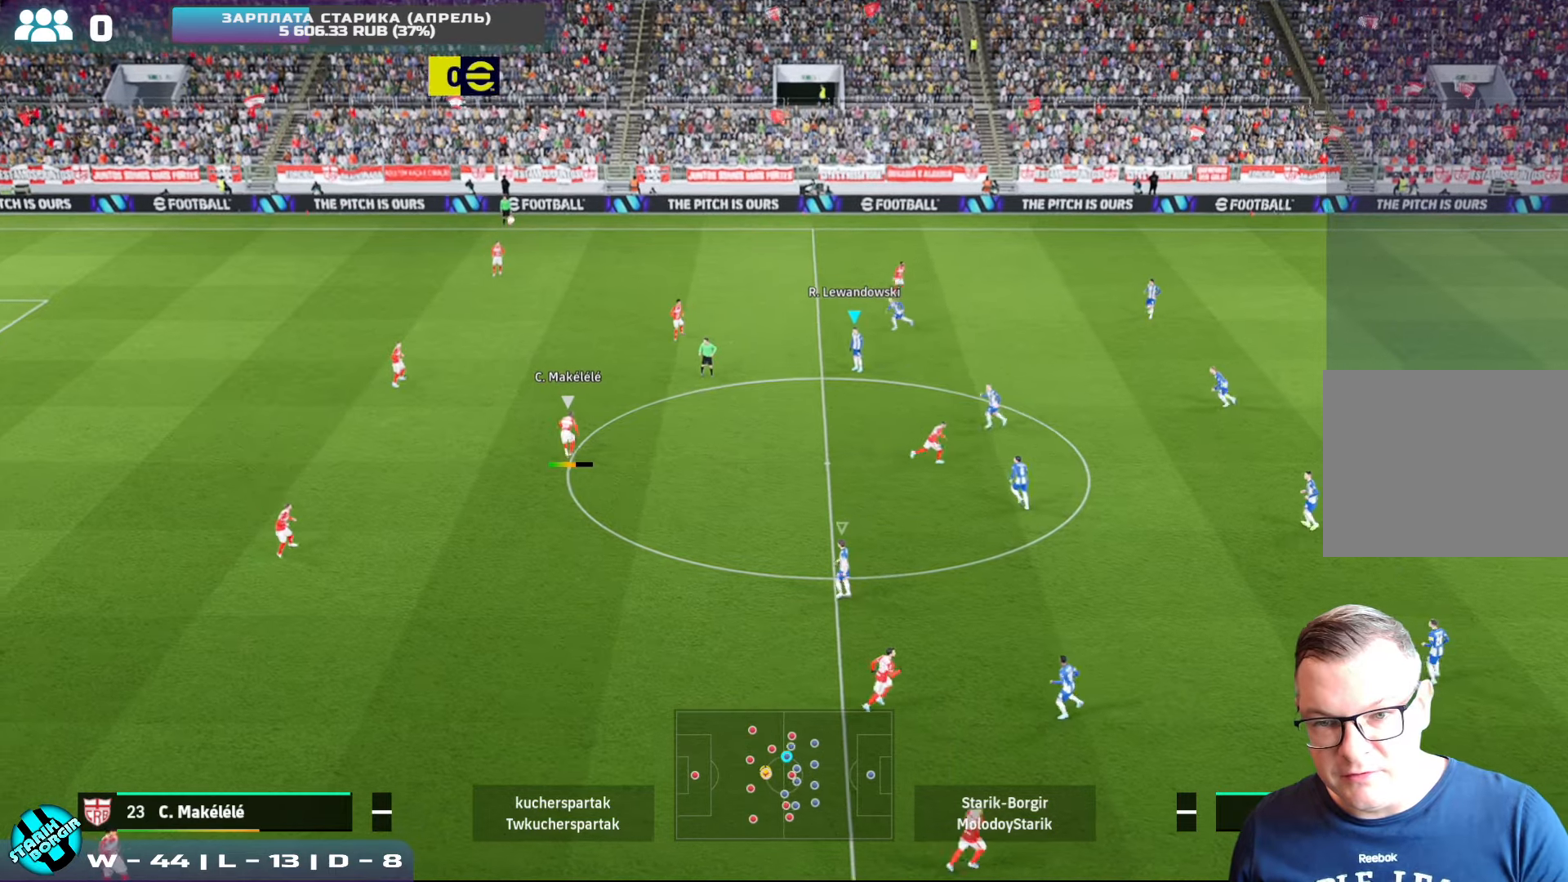
{"buttons": ["CROSS"], "left_stick": "up-left", "events": [[150, "left_stick", "up-left"], [167, "CROSS", "up"], [200, "L1", "down"], [250, "CROSS", "down"], [350, "L1", "up"]]}
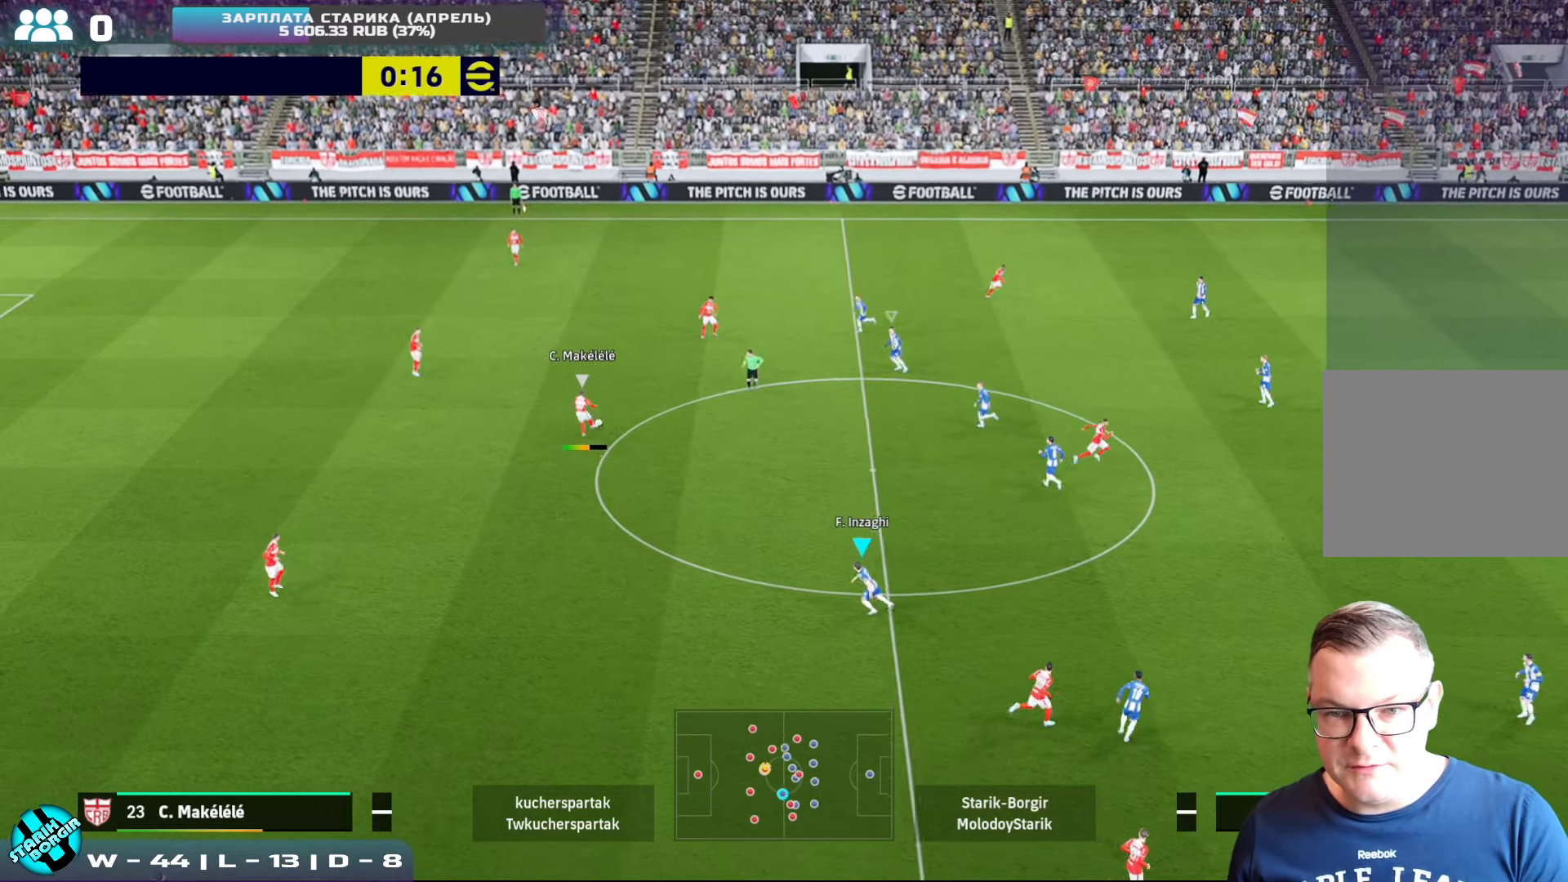
{"buttons": ["CROSS"], "left_stick": "up-left", "events": [[50, "CROSS", "up"], [217, "L1", "down"], [367, "L1", "up"], [400, "CROSS", "down"]]}
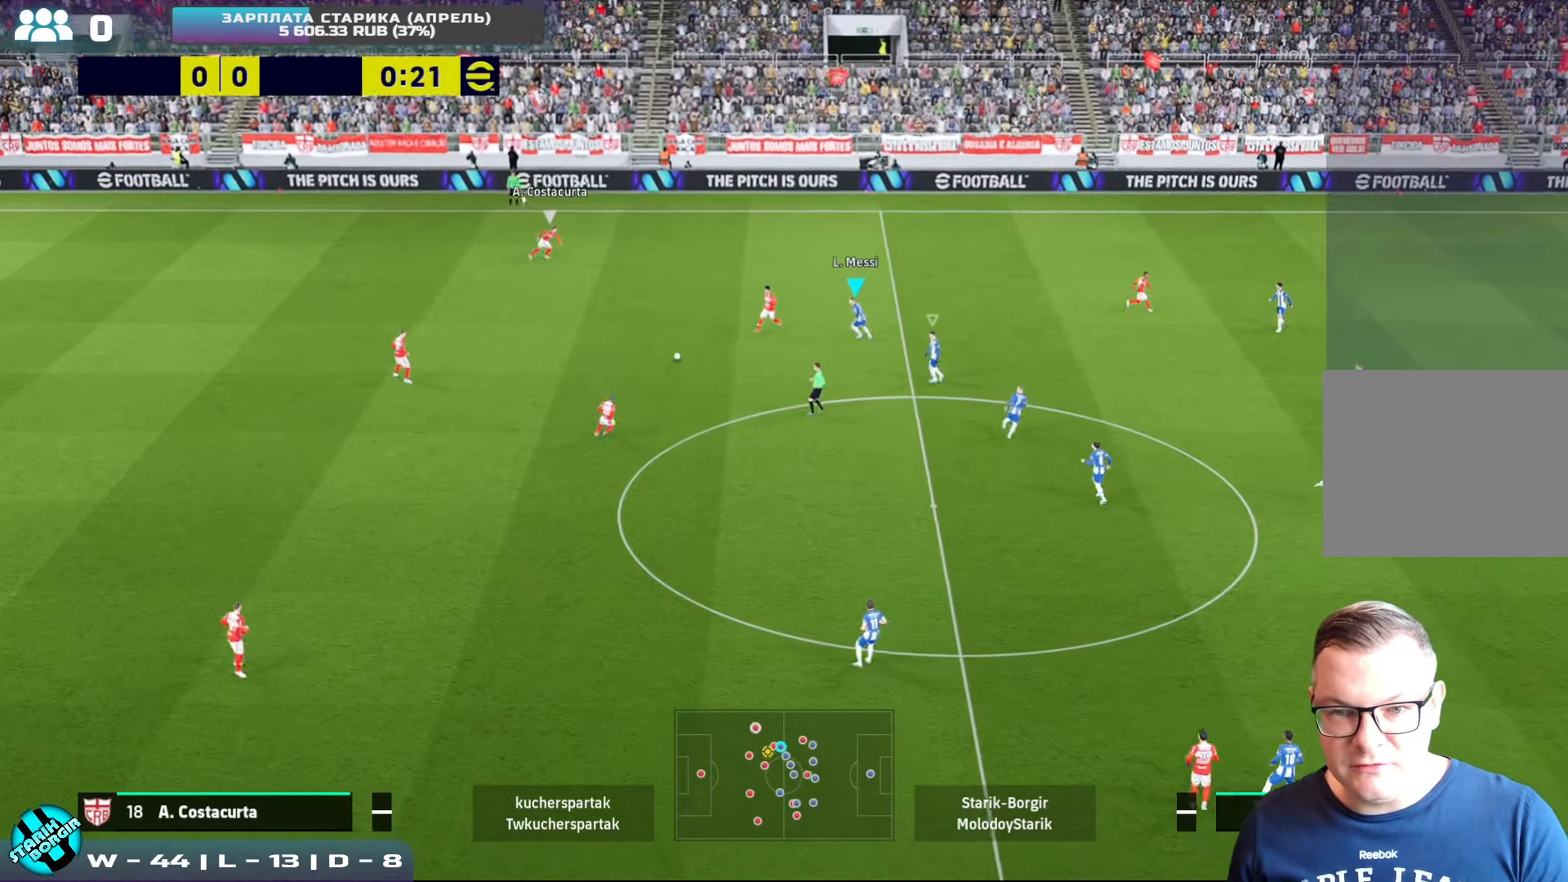
{"buttons": ["R2"], "left_stick": "up", "events": [[17, "R2", "down"], [83, "left_stick", "up"], [117, "CROSS", "up"]]}
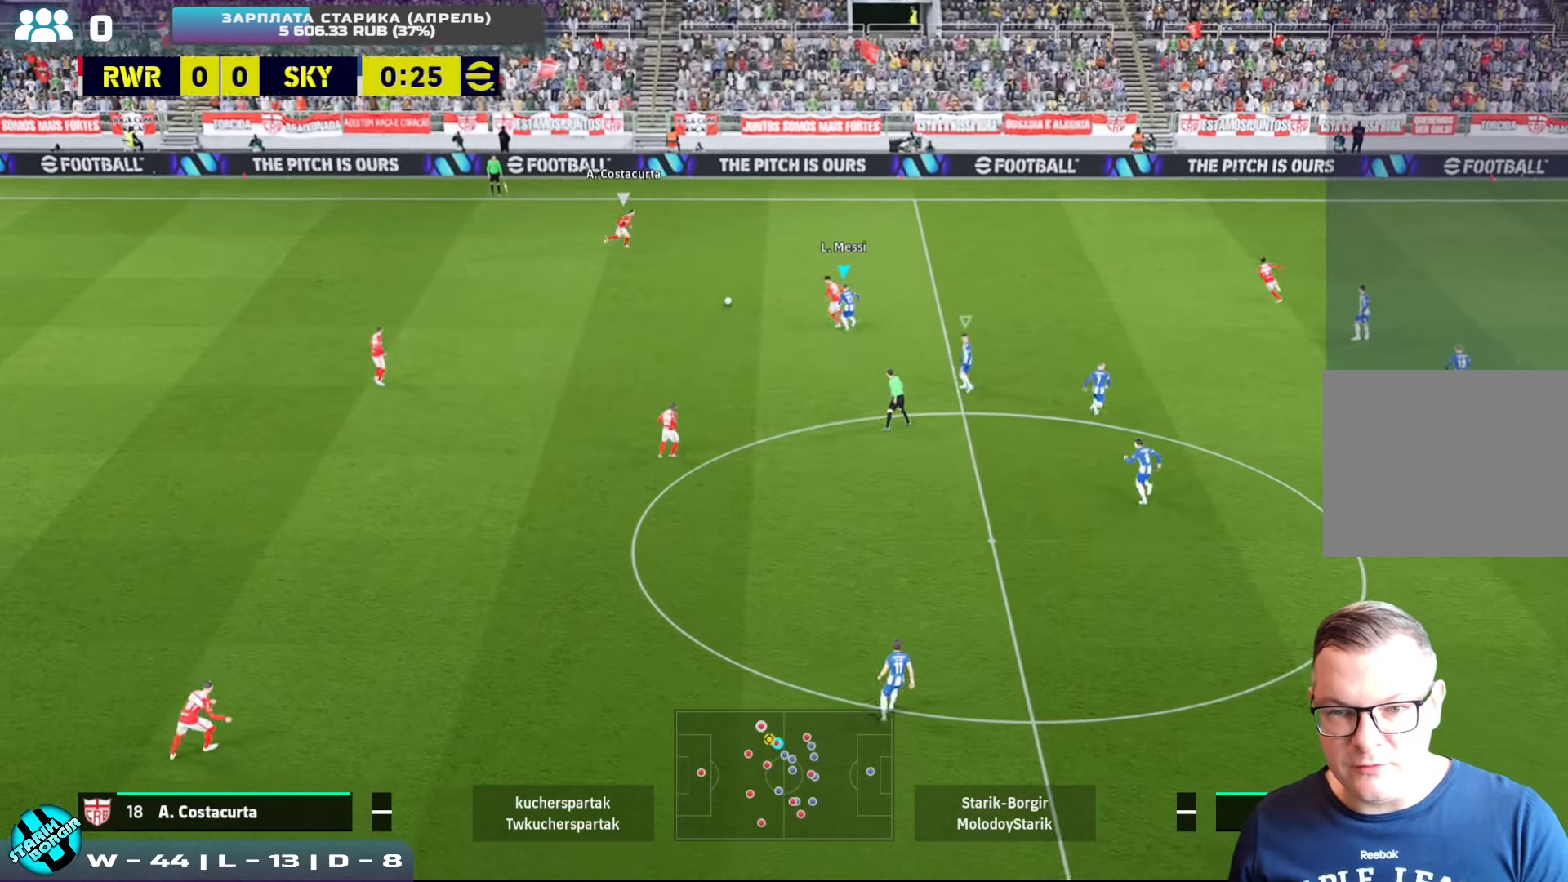
{"buttons": ["R2"], "left_stick": "up-right", "events": [[33, "left_stick", "up-right"]]}
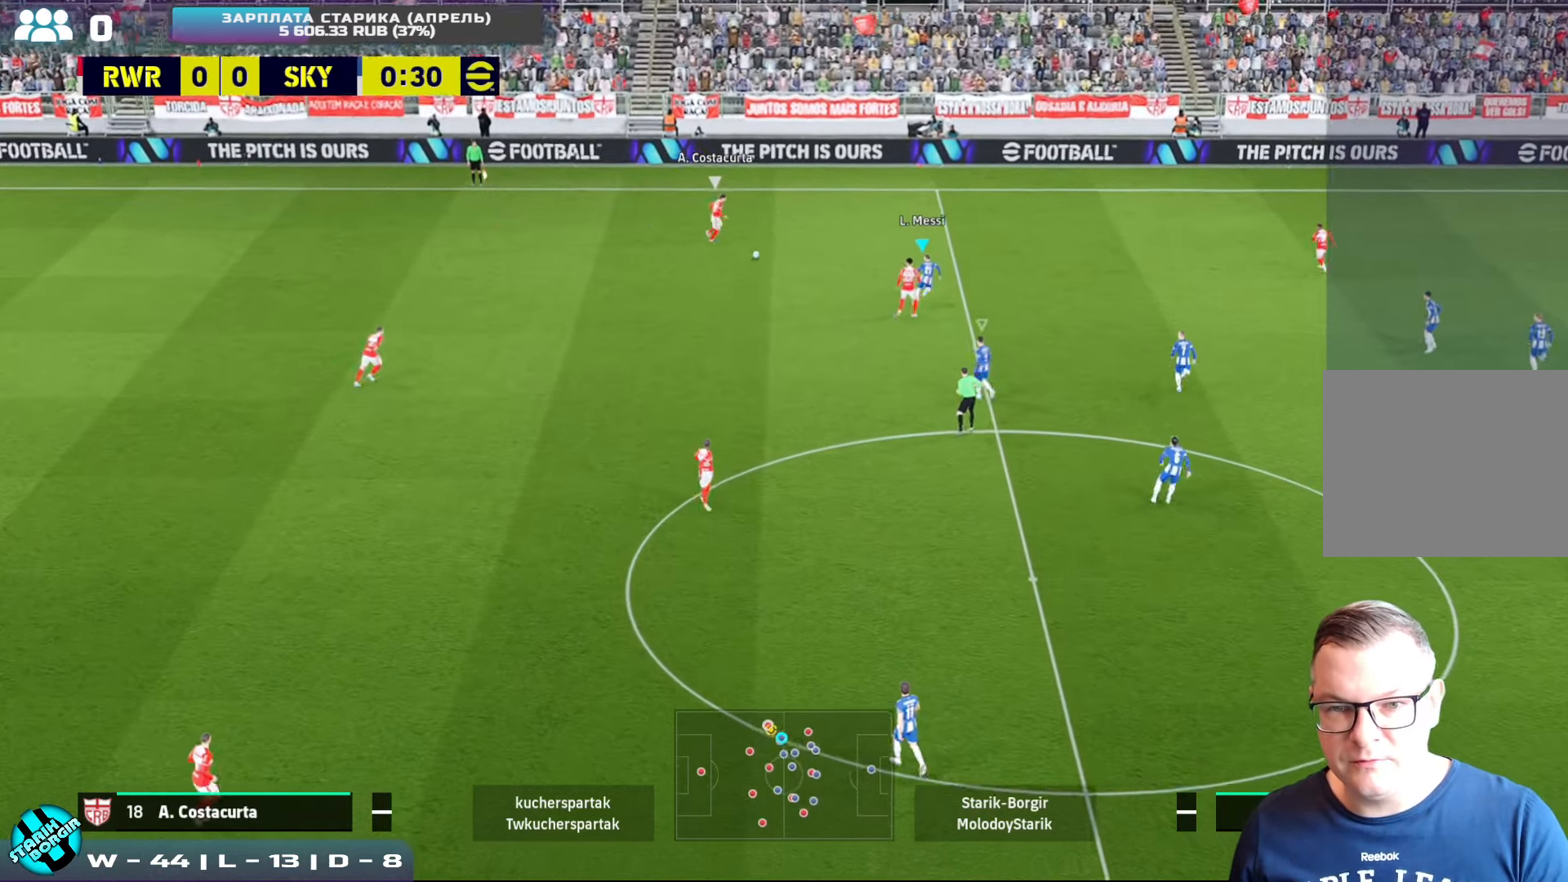
{"buttons": ["CROSS", "R2"], "left_stick": "up-right", "events": [[183, "CROSS", "down"]]}
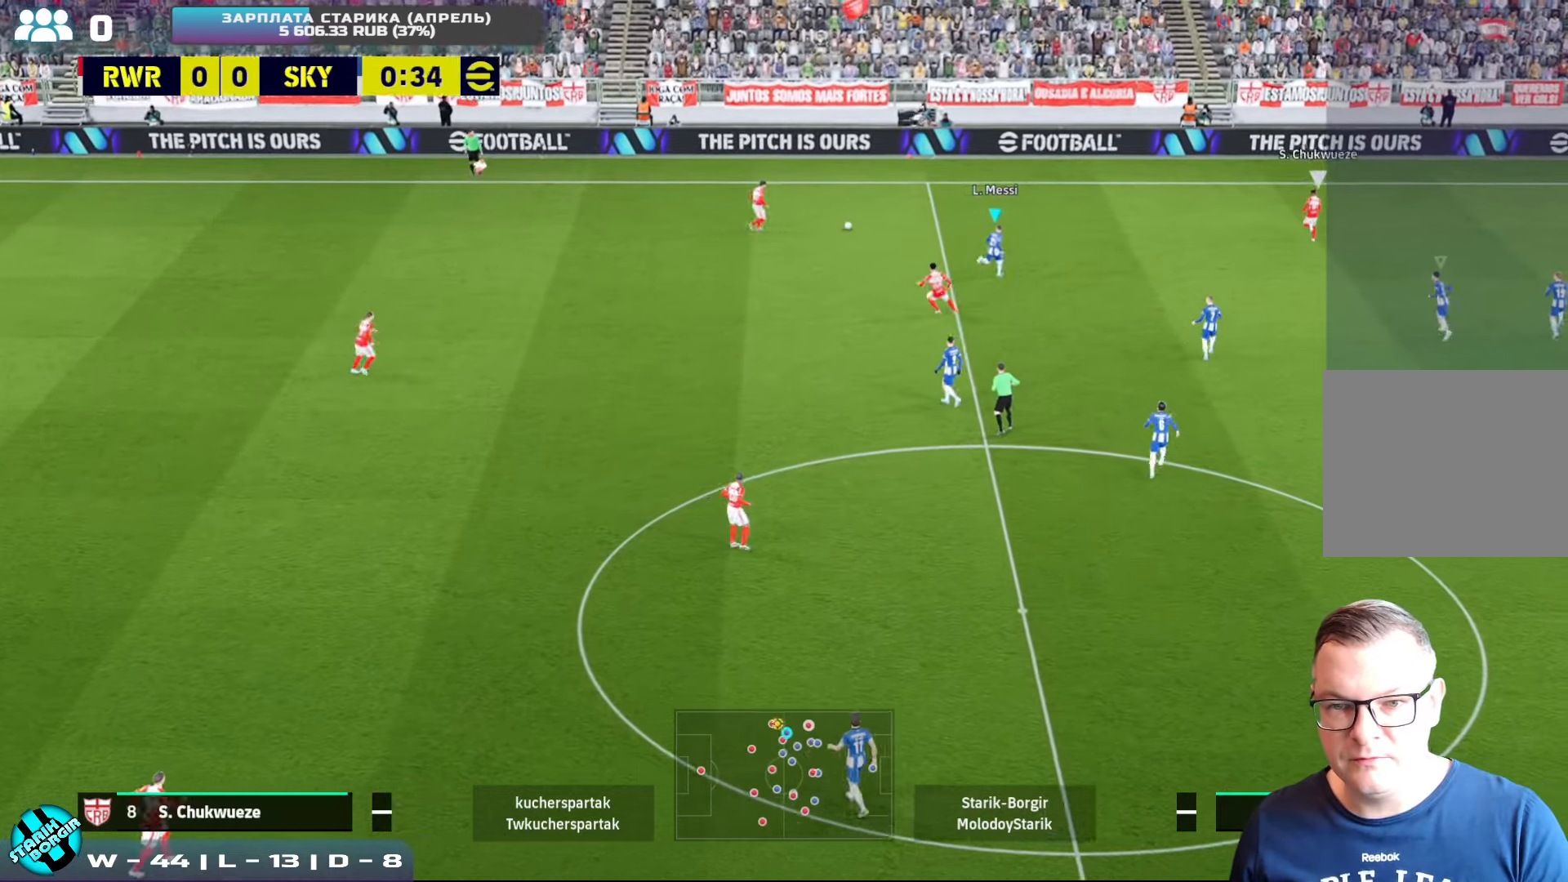
{"buttons": ["CROSS", "R2"], "left_stick": "up-right", "events": []}
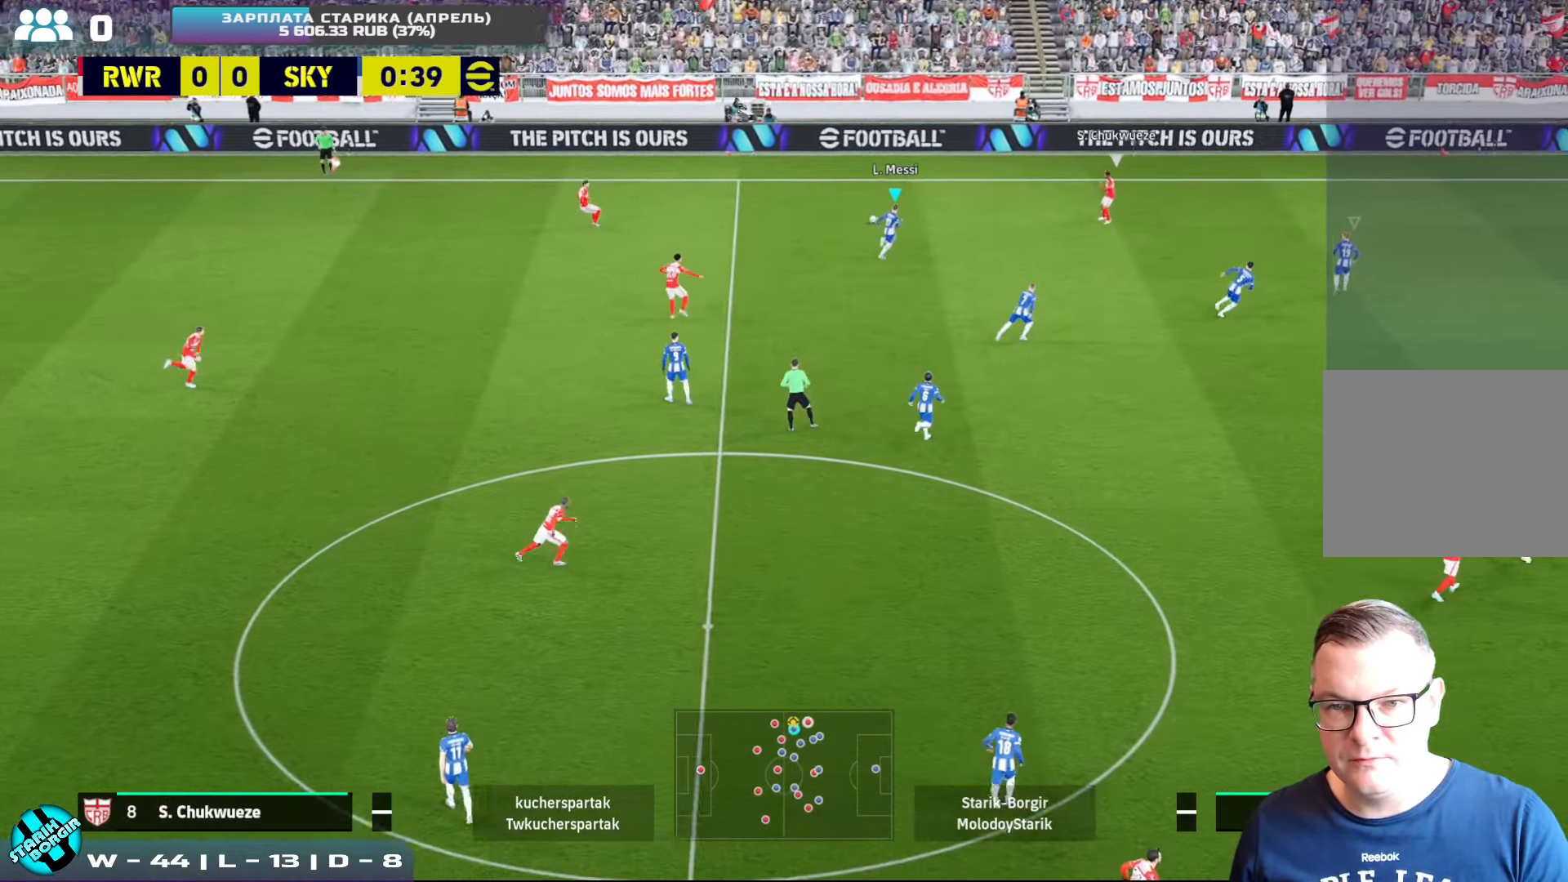
{"buttons": ["CROSS"], "left_stick": "up-right", "events": [[217, "R2", "up"], [250, "CROSS", "up"], [317, "CROSS", "down"]]}
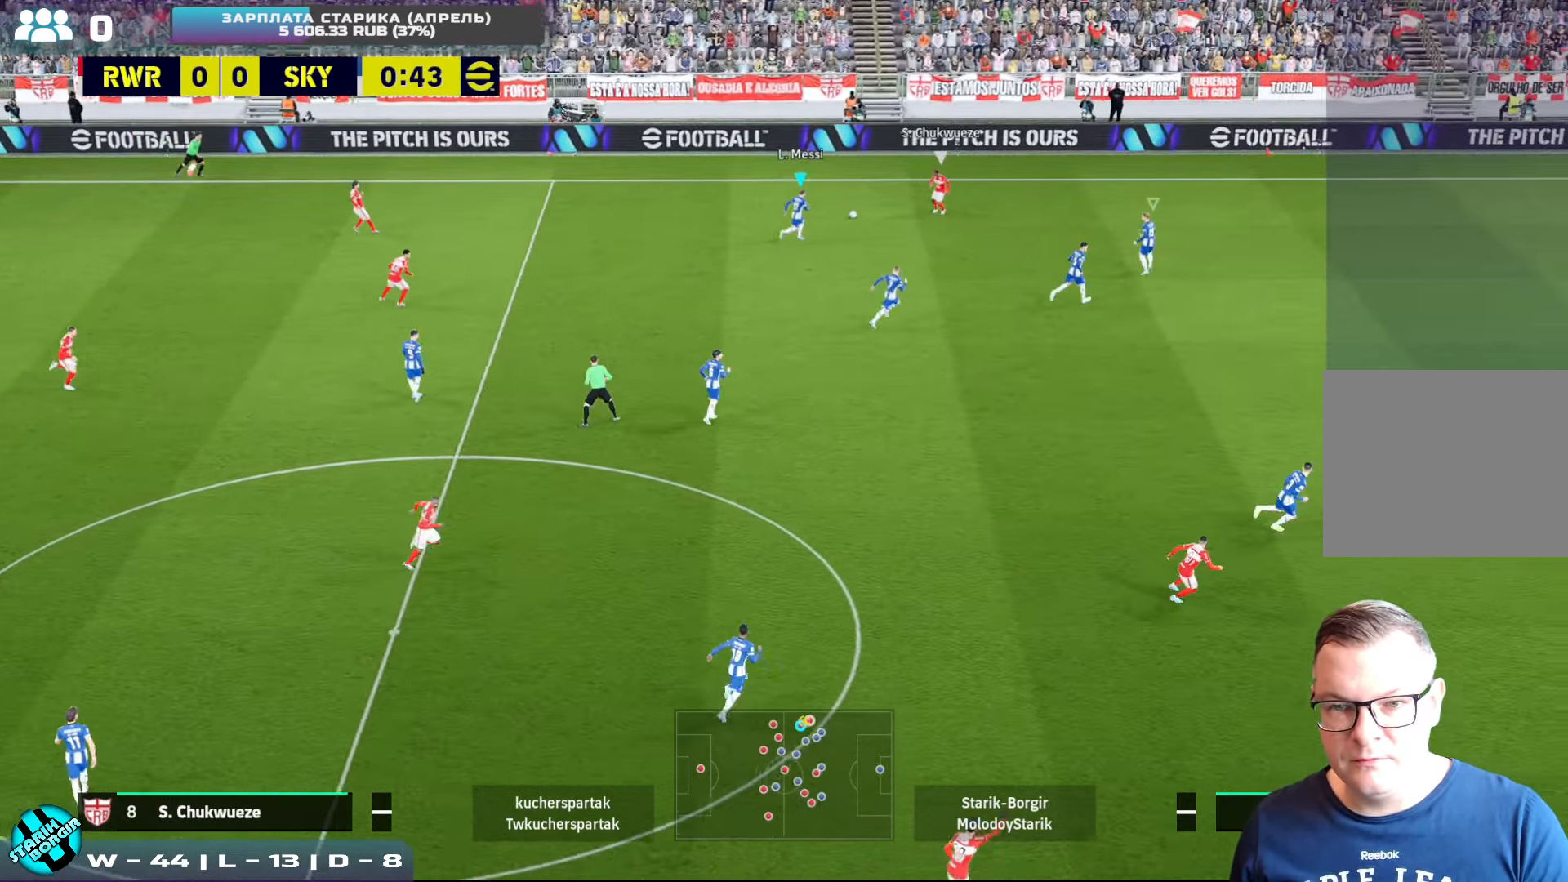
{"buttons": ["CROSS", "R2"], "left_stick": "right", "events": [[50, "R2", "down"], [184, "left_stick", "right"]]}
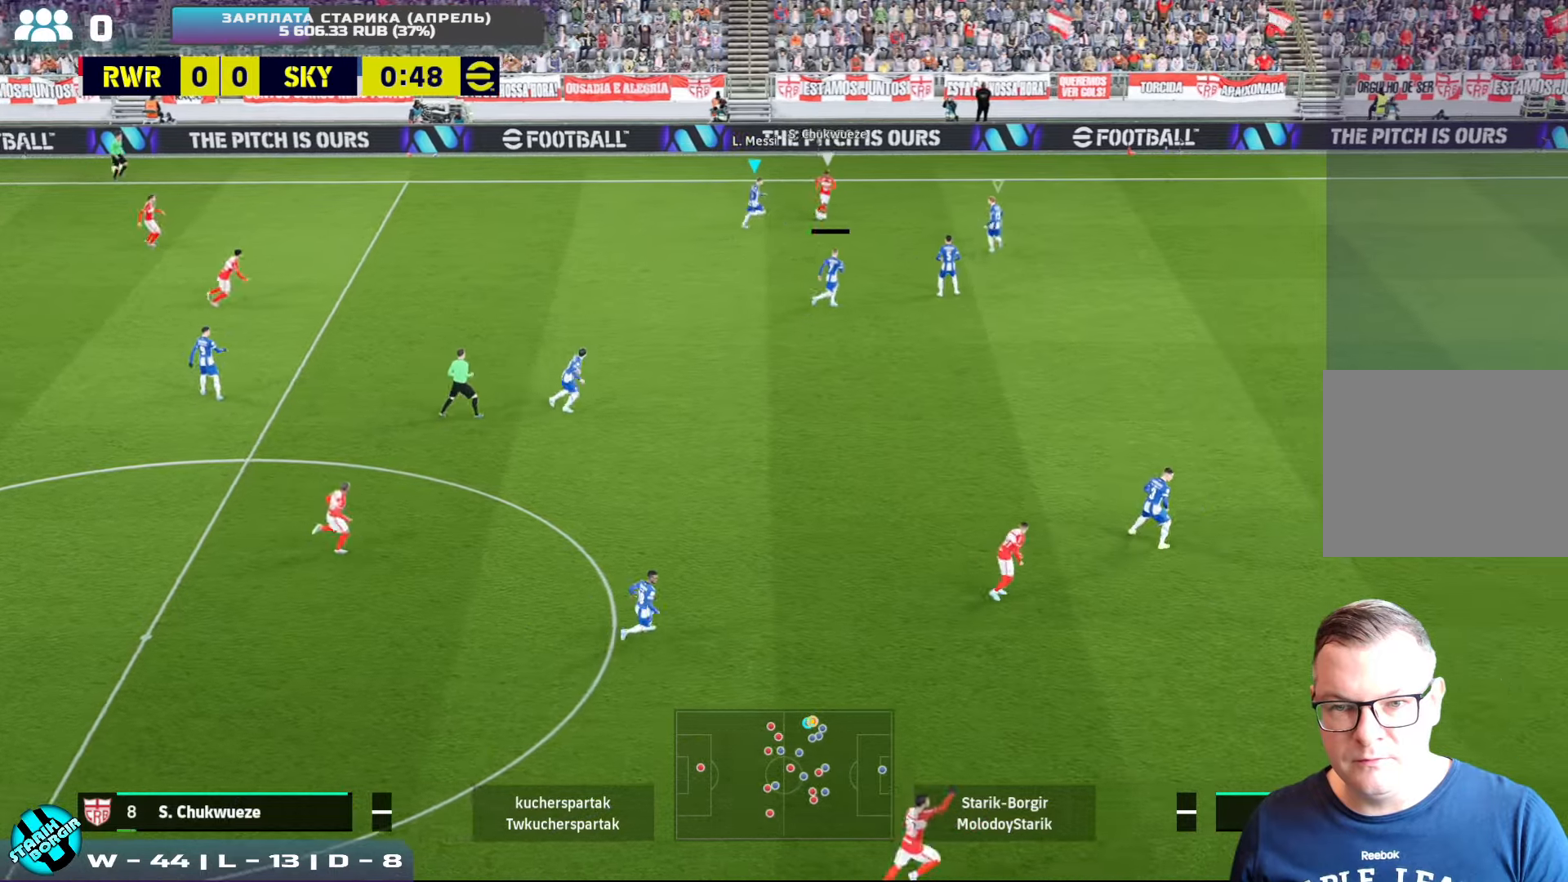
{"buttons": ["CROSS", "SQUARE", "R2"], "left_stick": "down-right", "events": [[117, "left_stick", "down-right"], [300, "SQUARE", "down"]]}
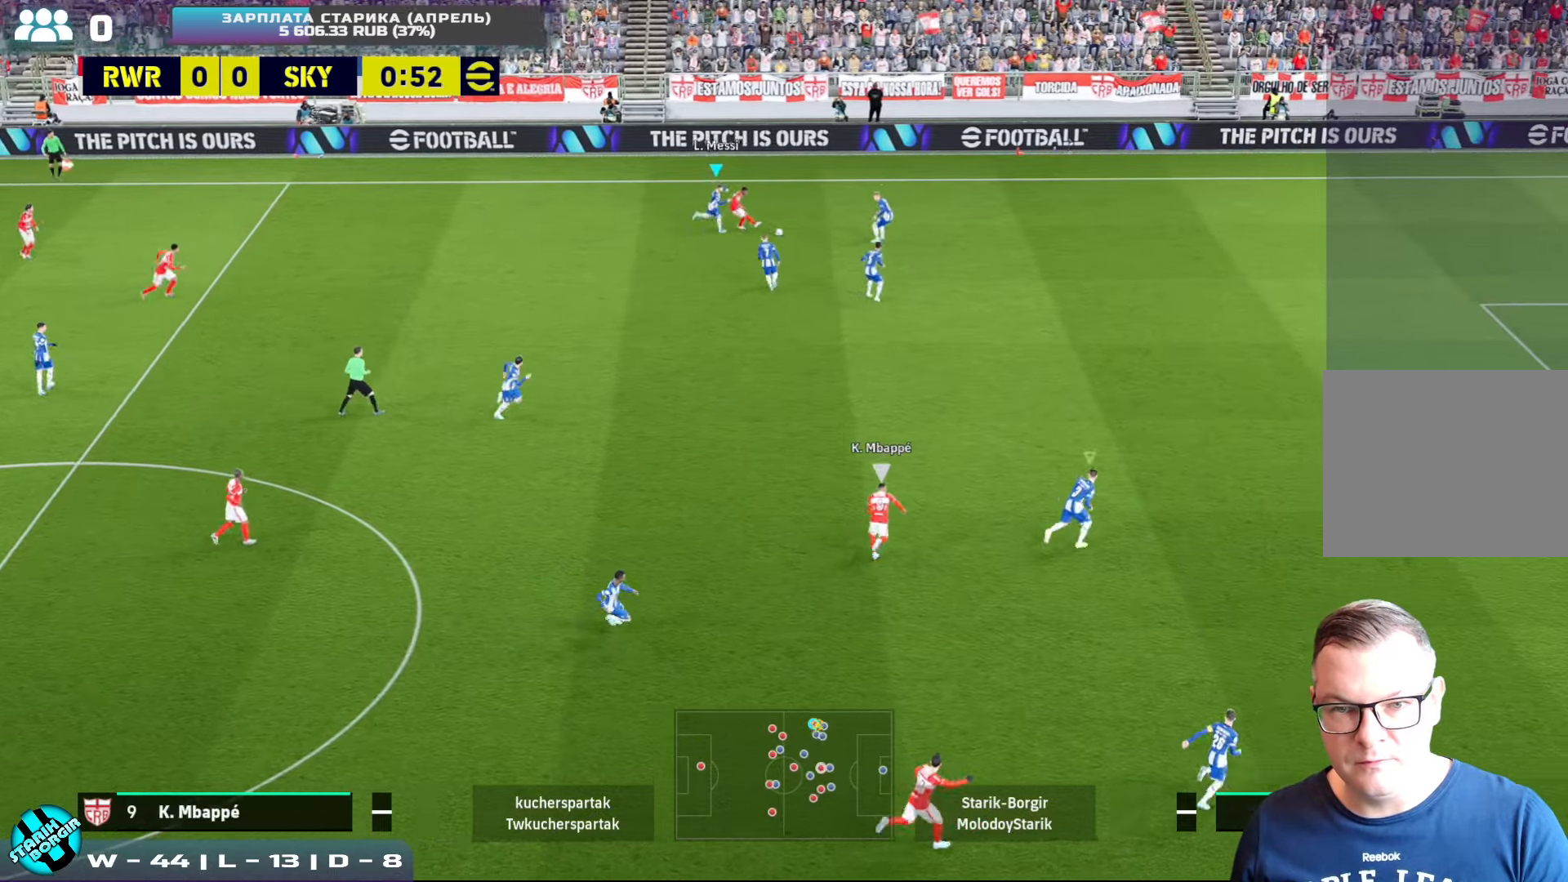
{"buttons": ["CROSS", "R2"], "left_stick": "up-right", "events": [[150, "L1", "down"], [167, "left_stick", "up"], [250, "L1", "up"], [350, "left_stick", "up-right"], [417, "SQUARE", "up"]]}
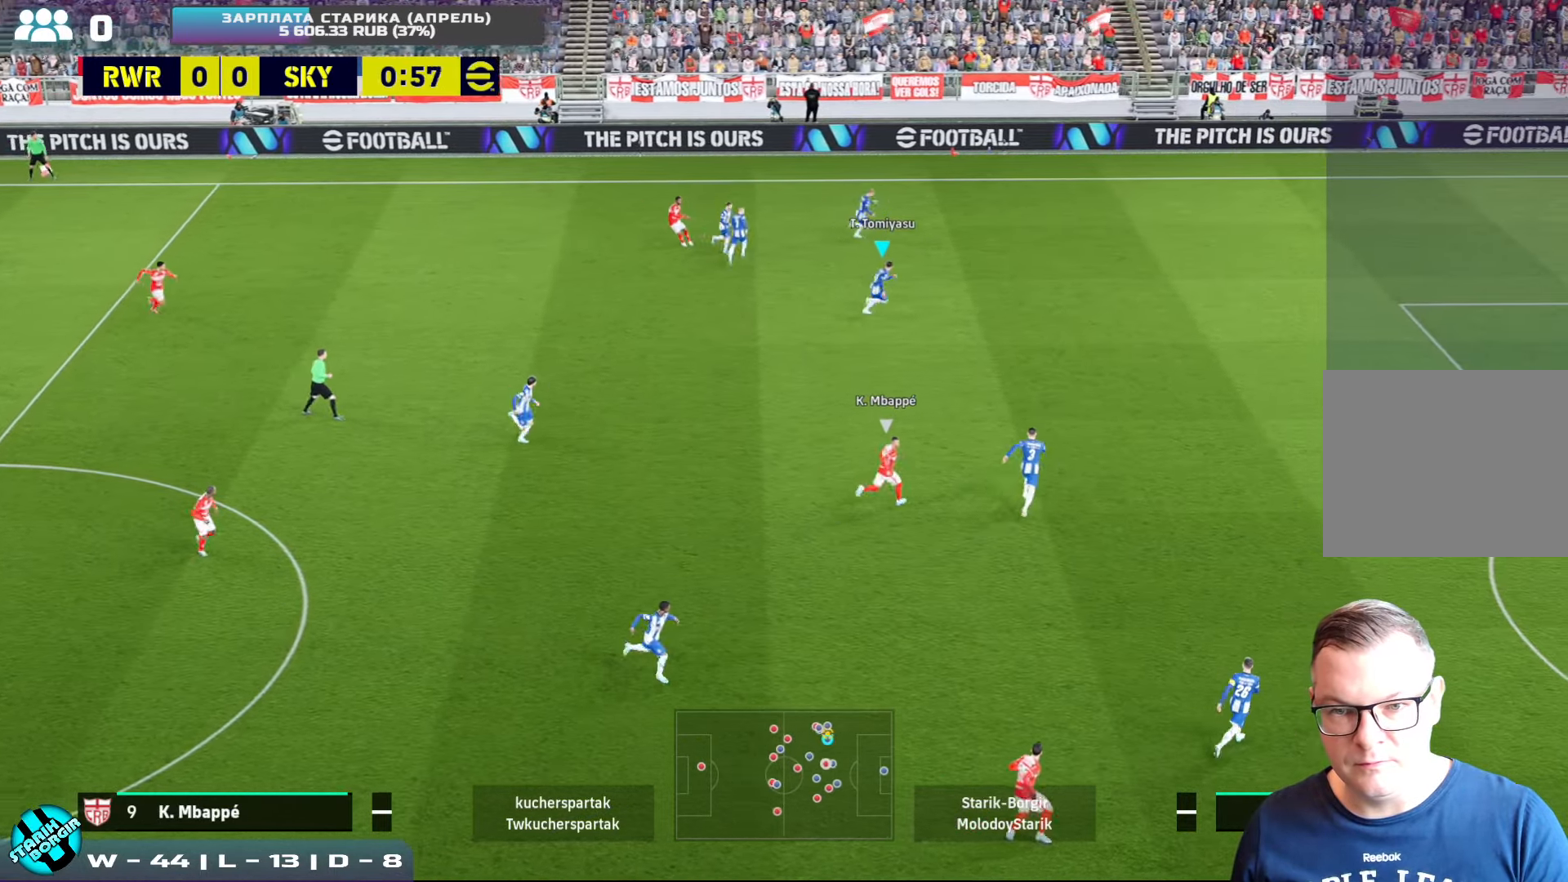
{"buttons": [], "left_stick": "up", "events": [[50, "CROSS", "up"], [217, "R2", "up"], [234, "left_stick", "up"], [250, "CROSS", "down"], [350, "CROSS", "up"]]}
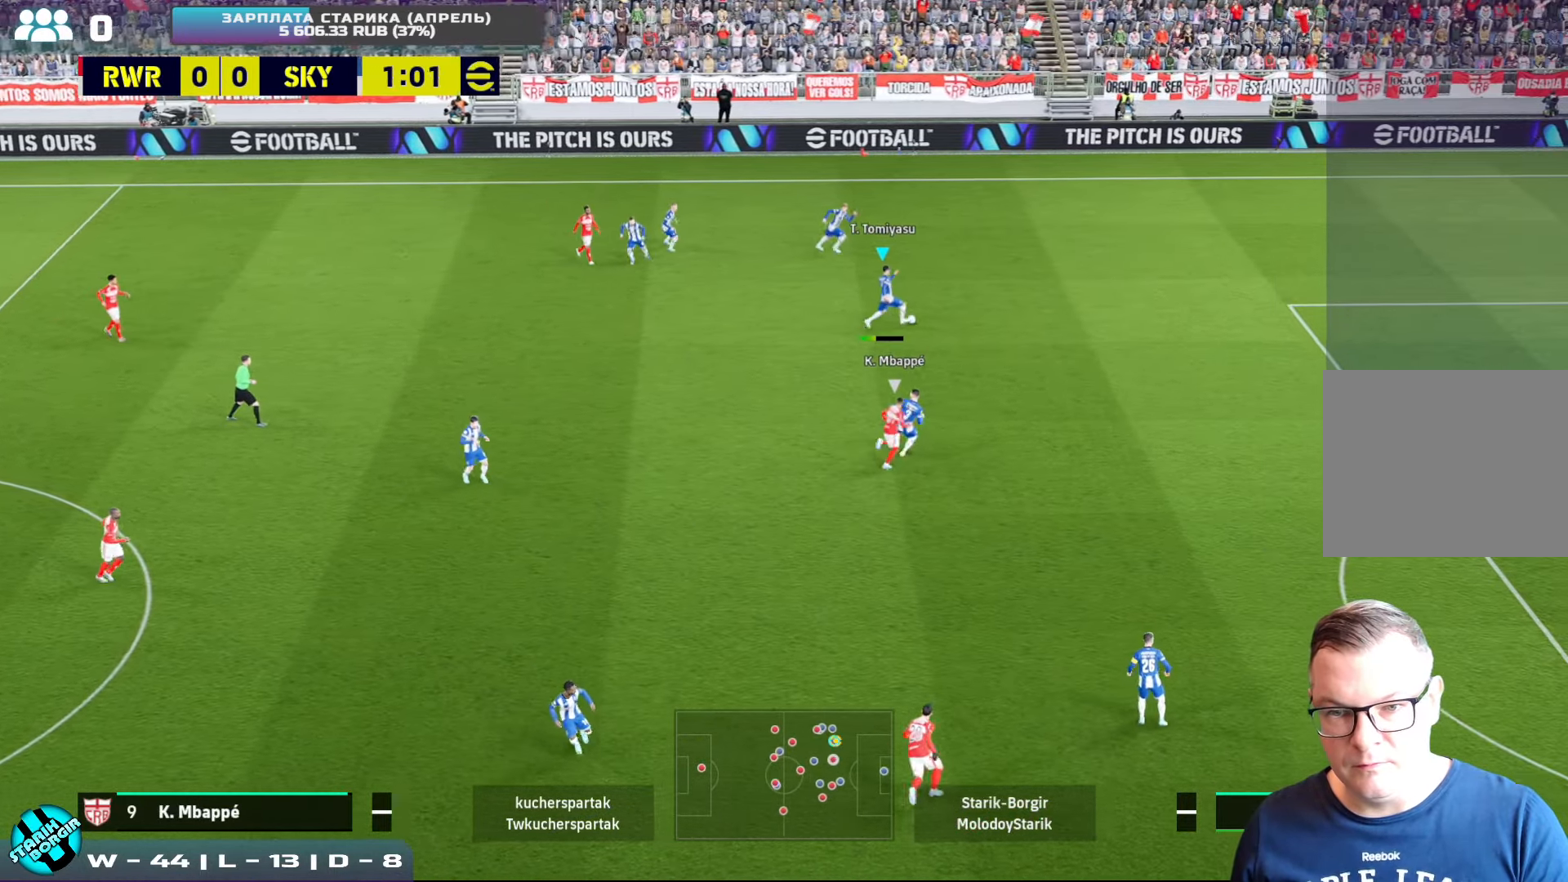
{"buttons": [], "left_stick": "up-left", "events": [[434, "left_stick", "up-left"]]}
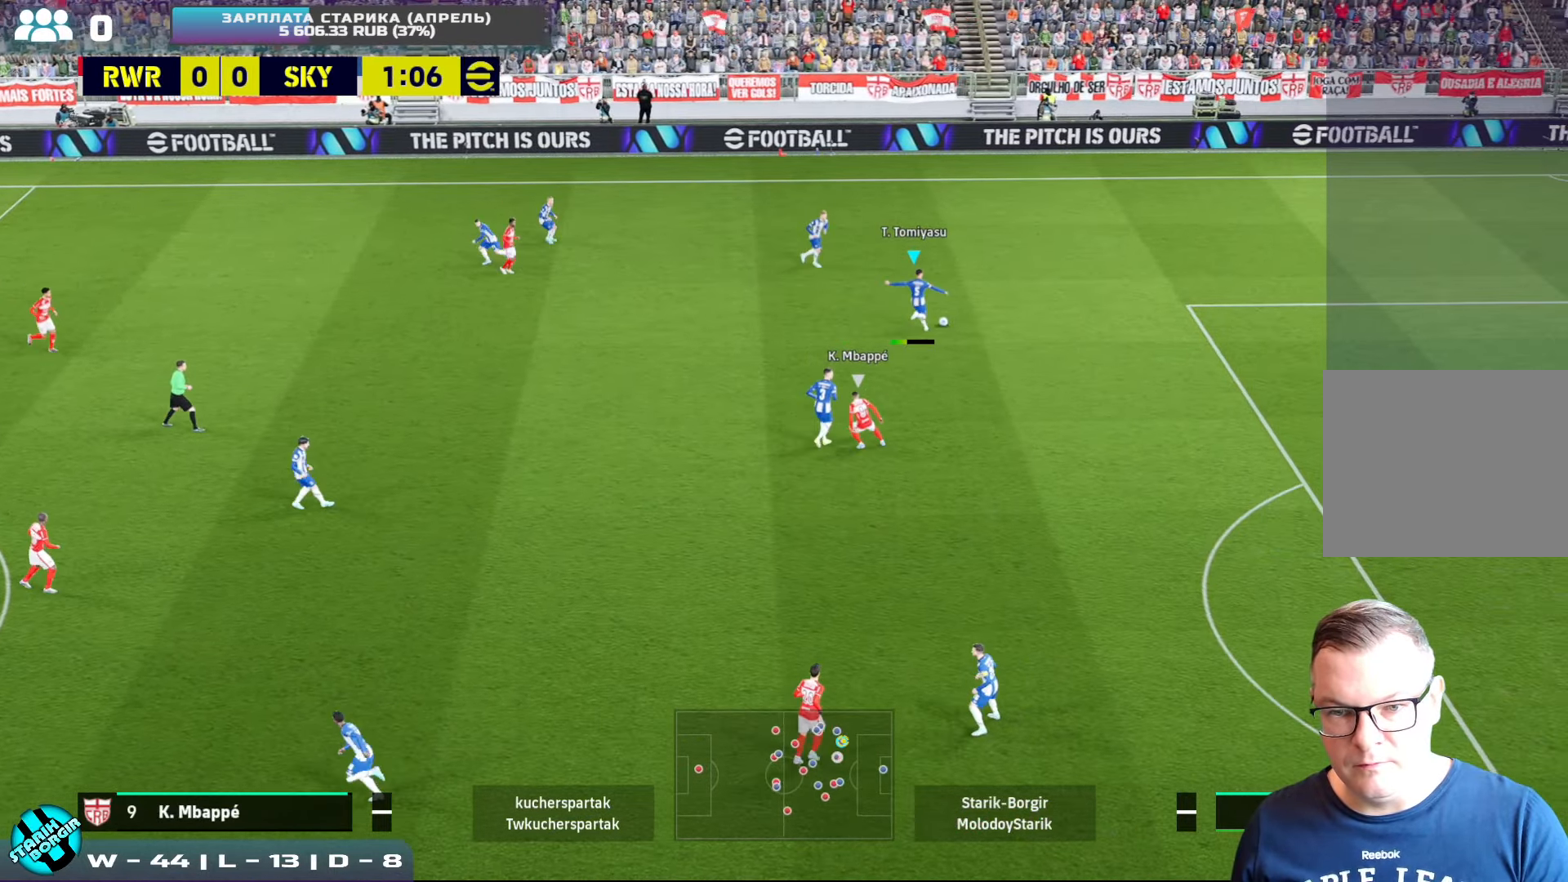
{"buttons": [], "left_stick": "left", "events": [[400, "left_stick", "left"]]}
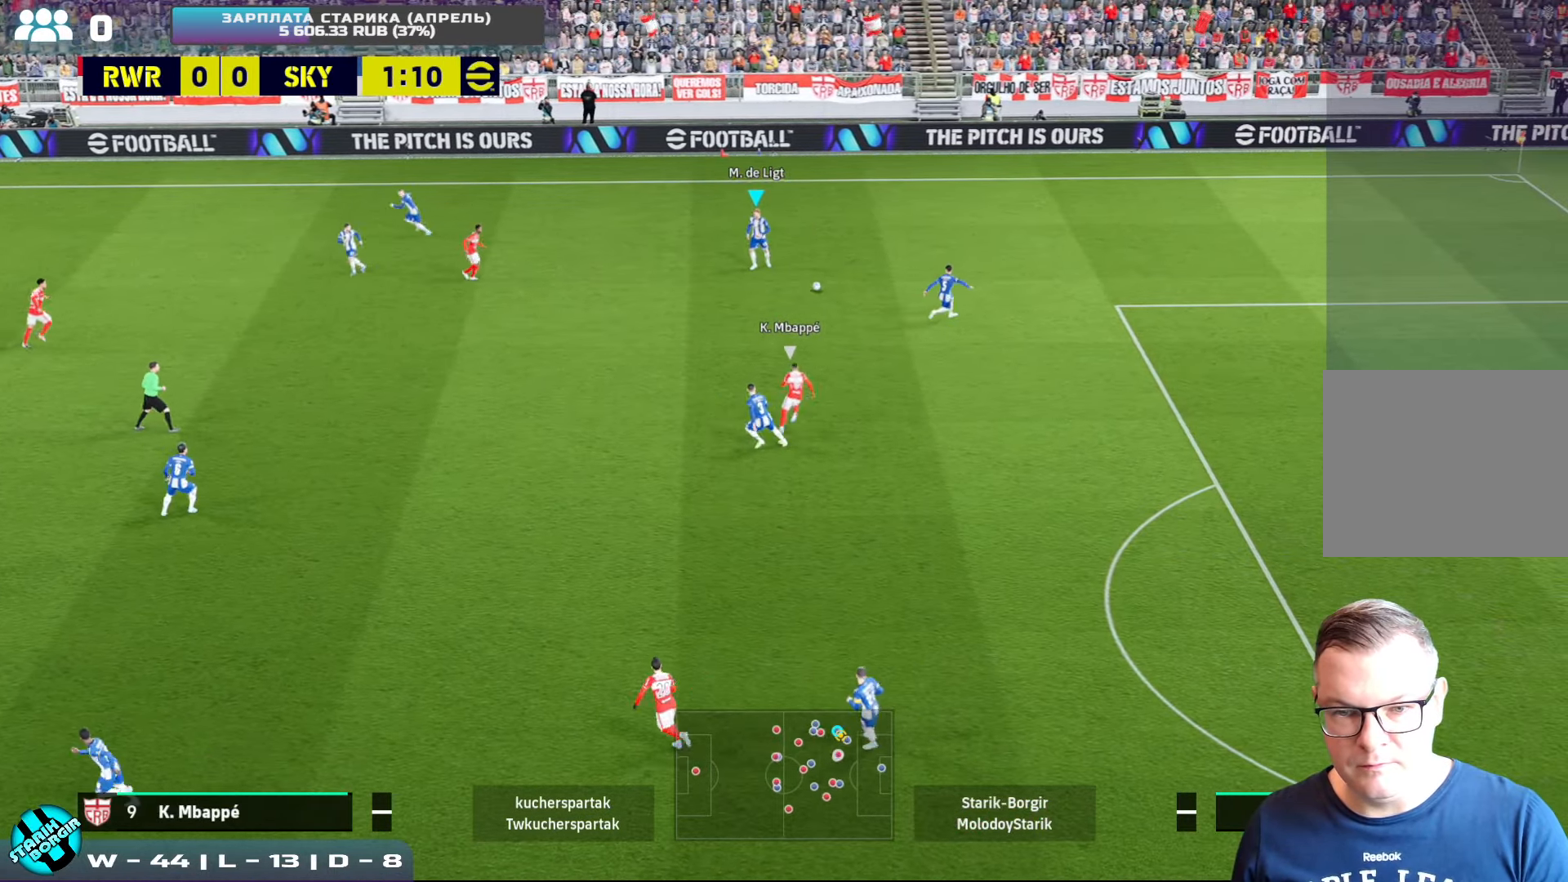
{"buttons": [], "left_stick": "up-left", "events": [[400, "left_stick", "up-left"]]}
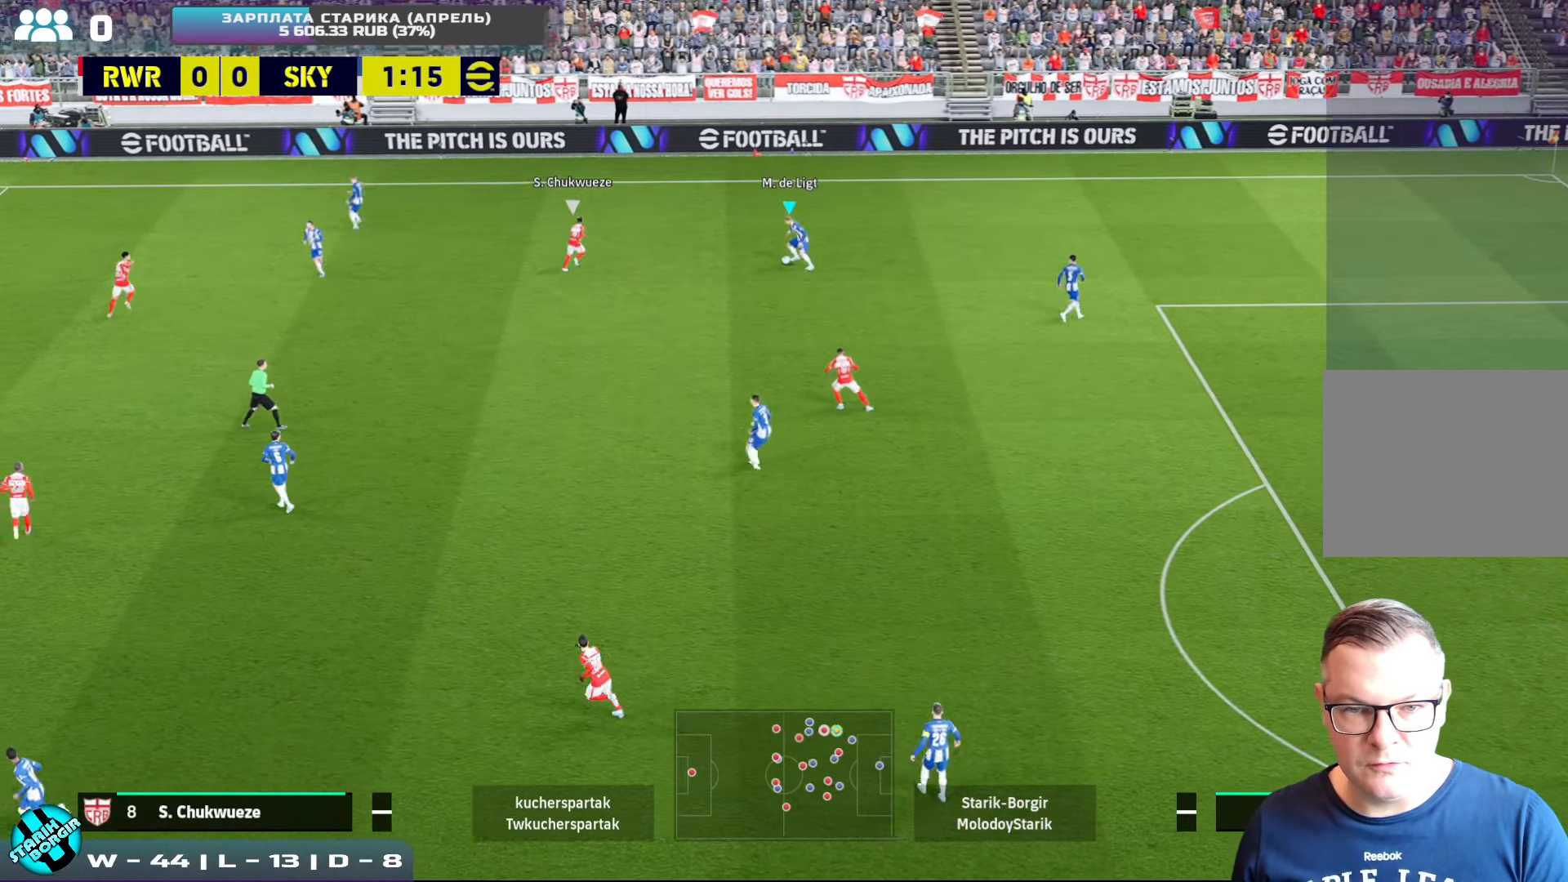
{"buttons": [], "left_stick": "down-left", "events": [[234, "left_stick", "down"], [434, "left_stick", "down-left"]]}
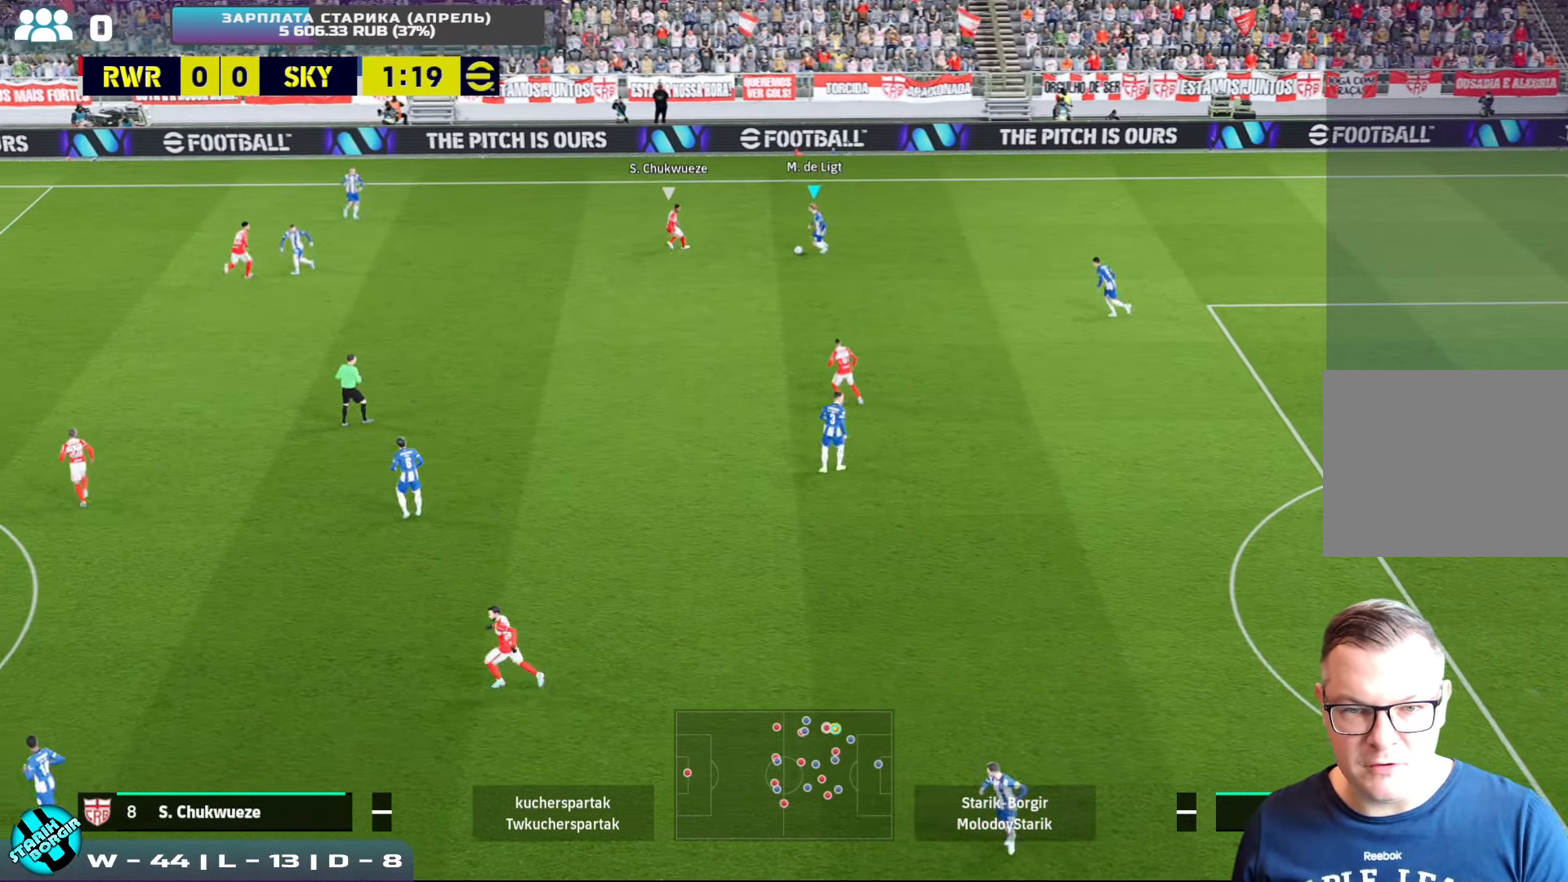
{"buttons": ["R2"], "left_stick": "down", "events": [[84, "R2", "down"], [134, "left_stick", "down"]]}
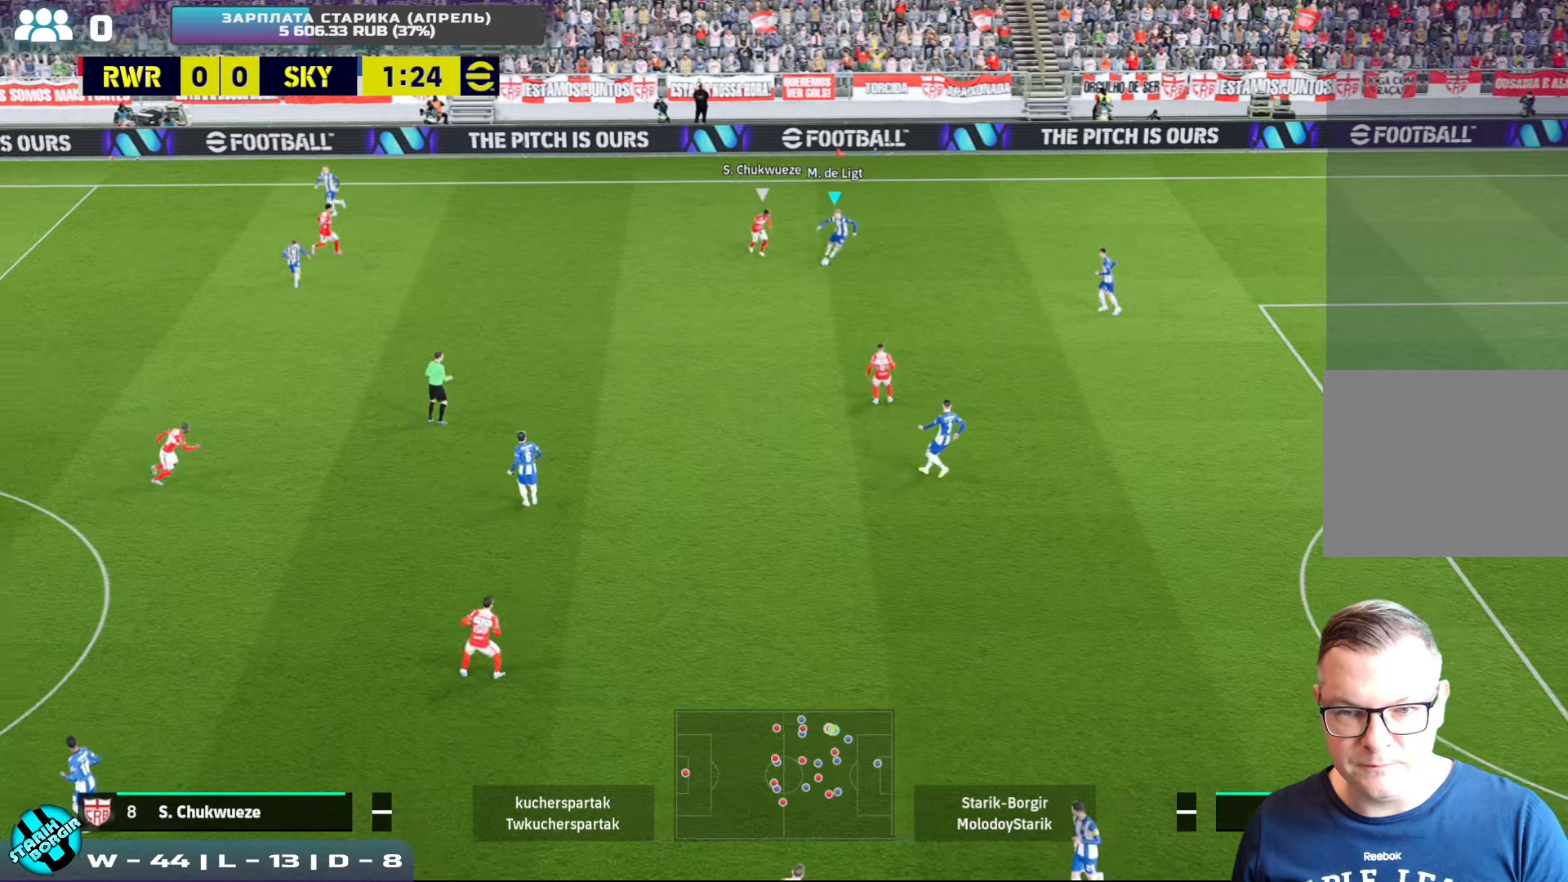
{"buttons": [], "left_stick": "down-left", "events": [[33, "R2", "up"], [66, "left_stick", "down-left"], [100, "CROSS", "down"], [250, "CROSS", "up"]]}
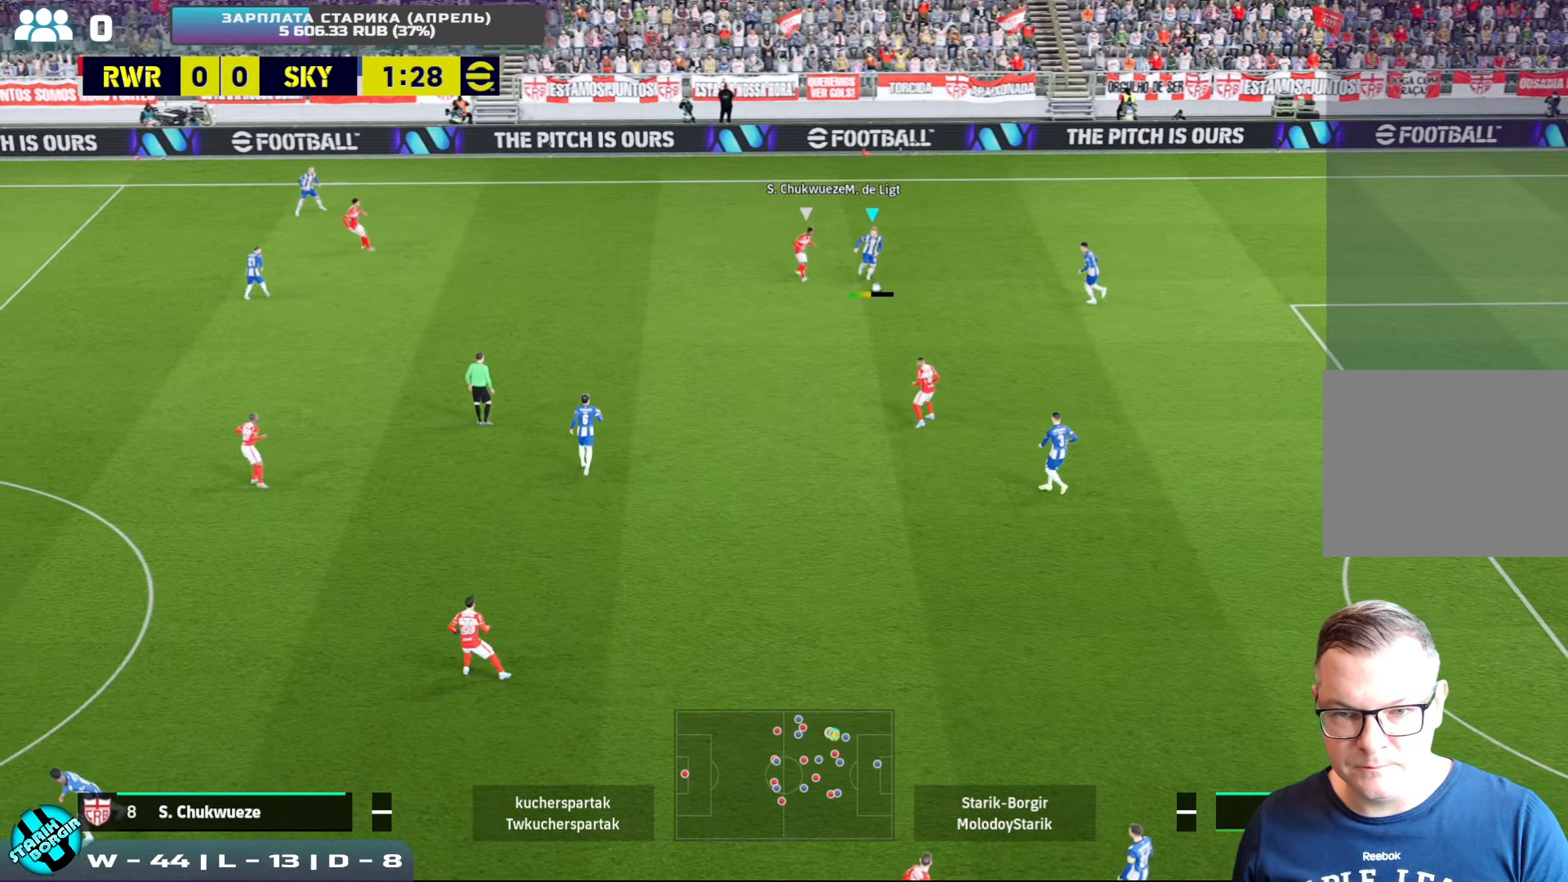
{"buttons": [], "left_stick": "down-left", "events": []}
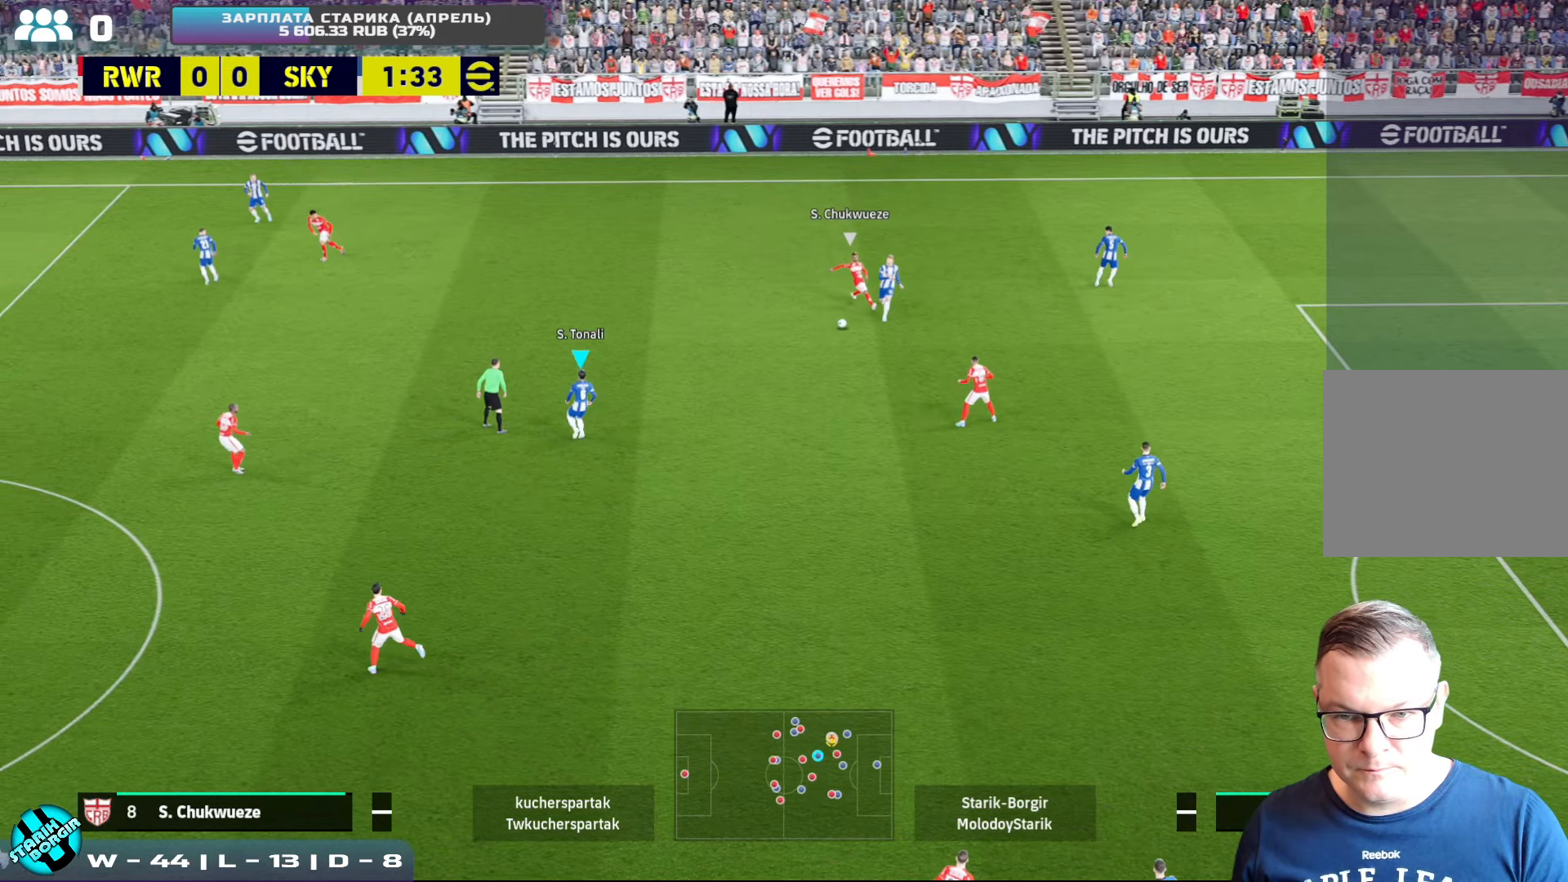
{"buttons": [], "left_stick": "up", "events": [[16, "left_stick", "left"], [233, "left_stick", "up"]]}
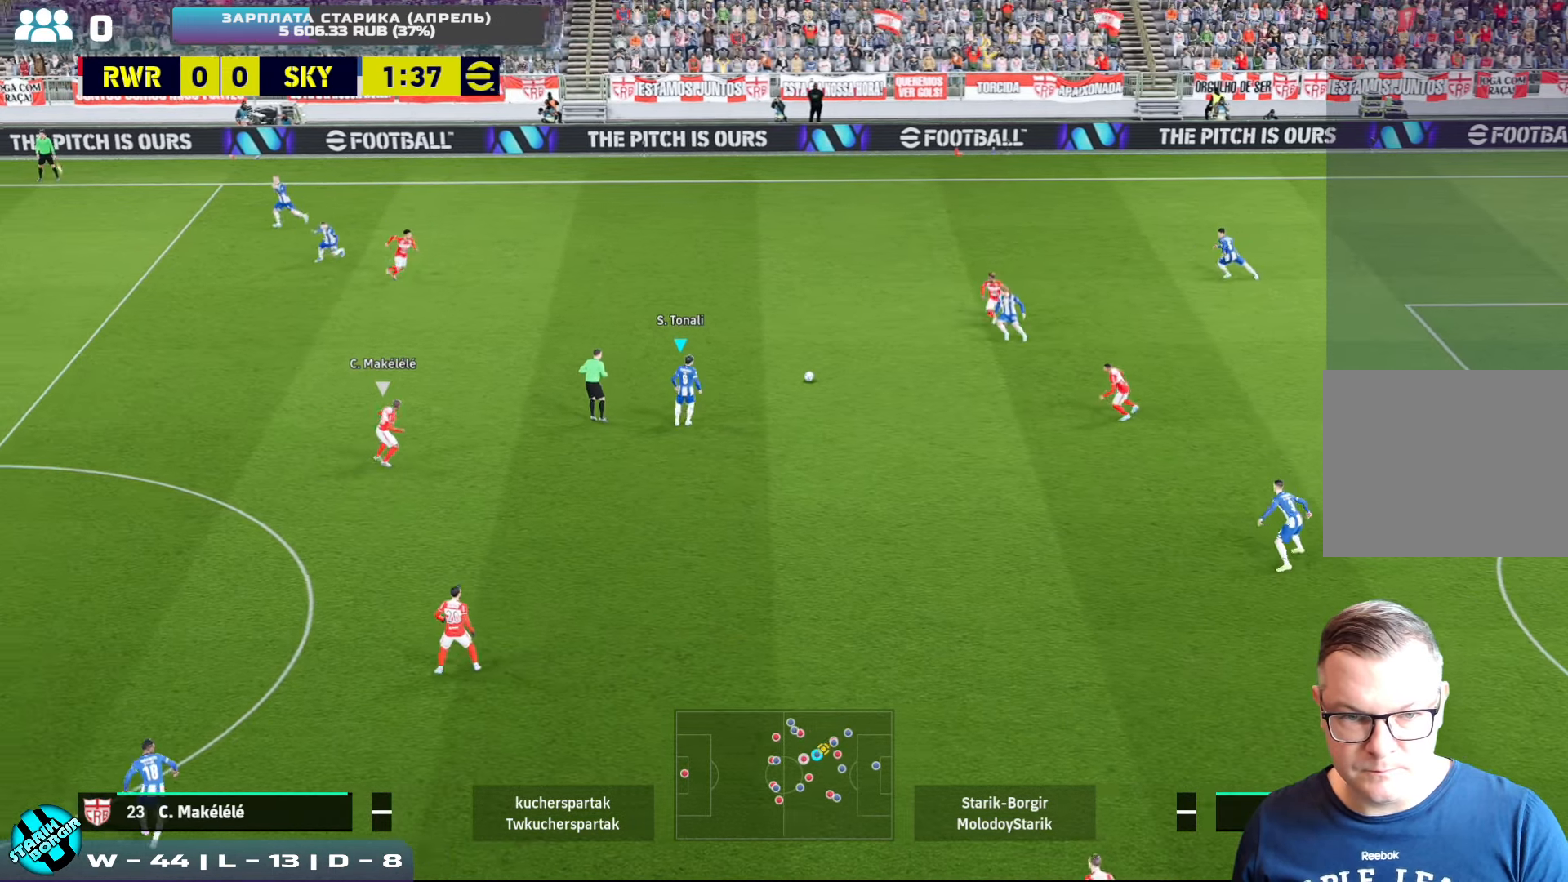
{"buttons": ["CIRCLE"], "left_stick": "up-left", "events": [[333, "left_stick", "up-left"], [350, "CIRCLE", "down"]]}
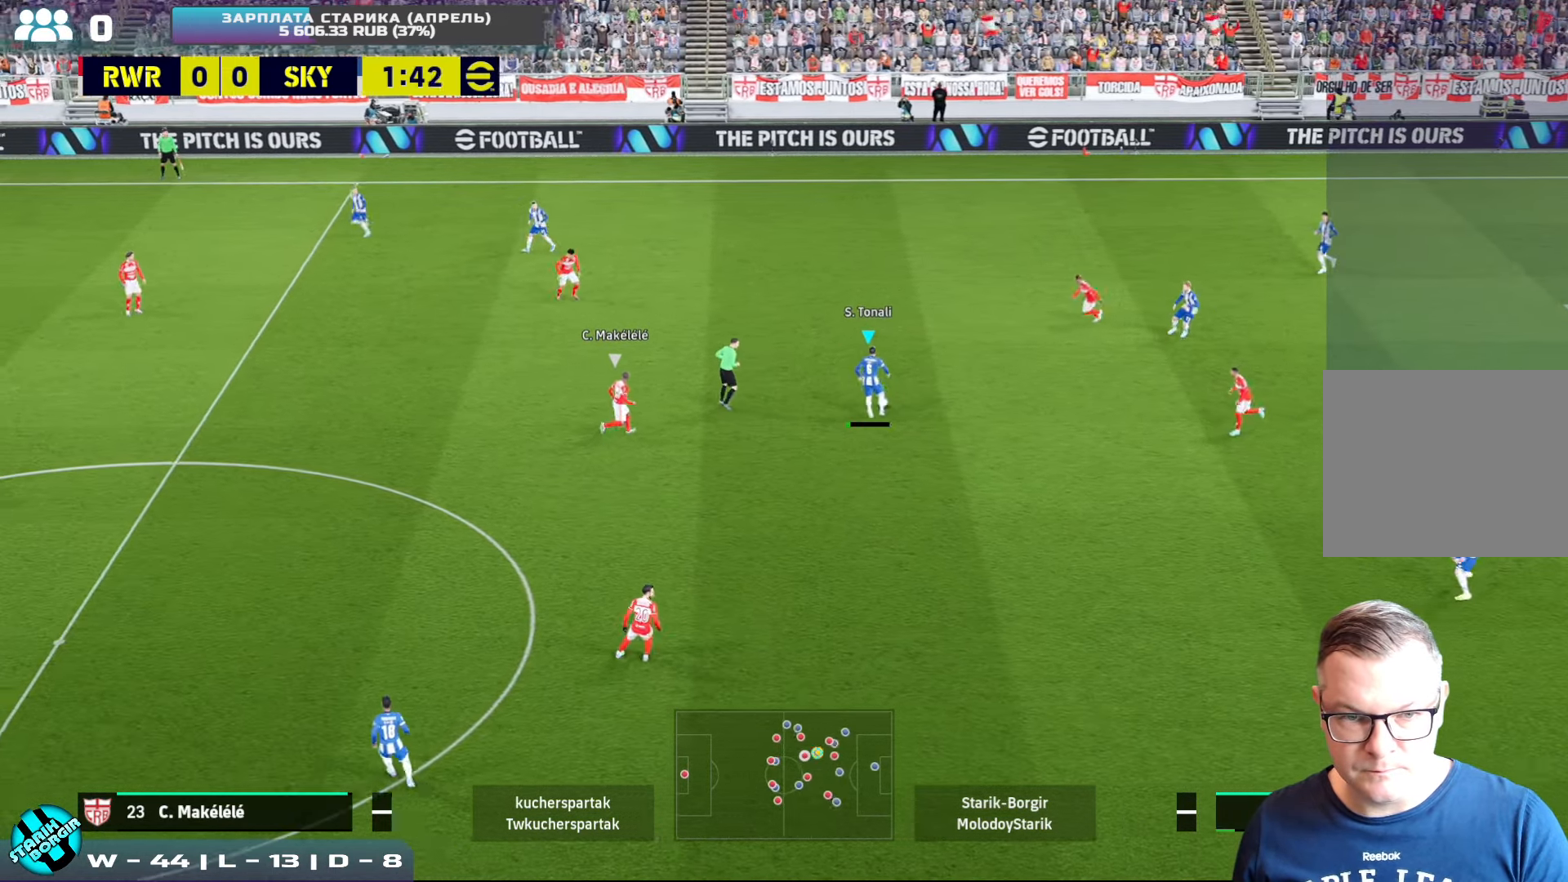
{"buttons": [], "left_stick": "up-left", "events": [[16, "CIRCLE", "up"]]}
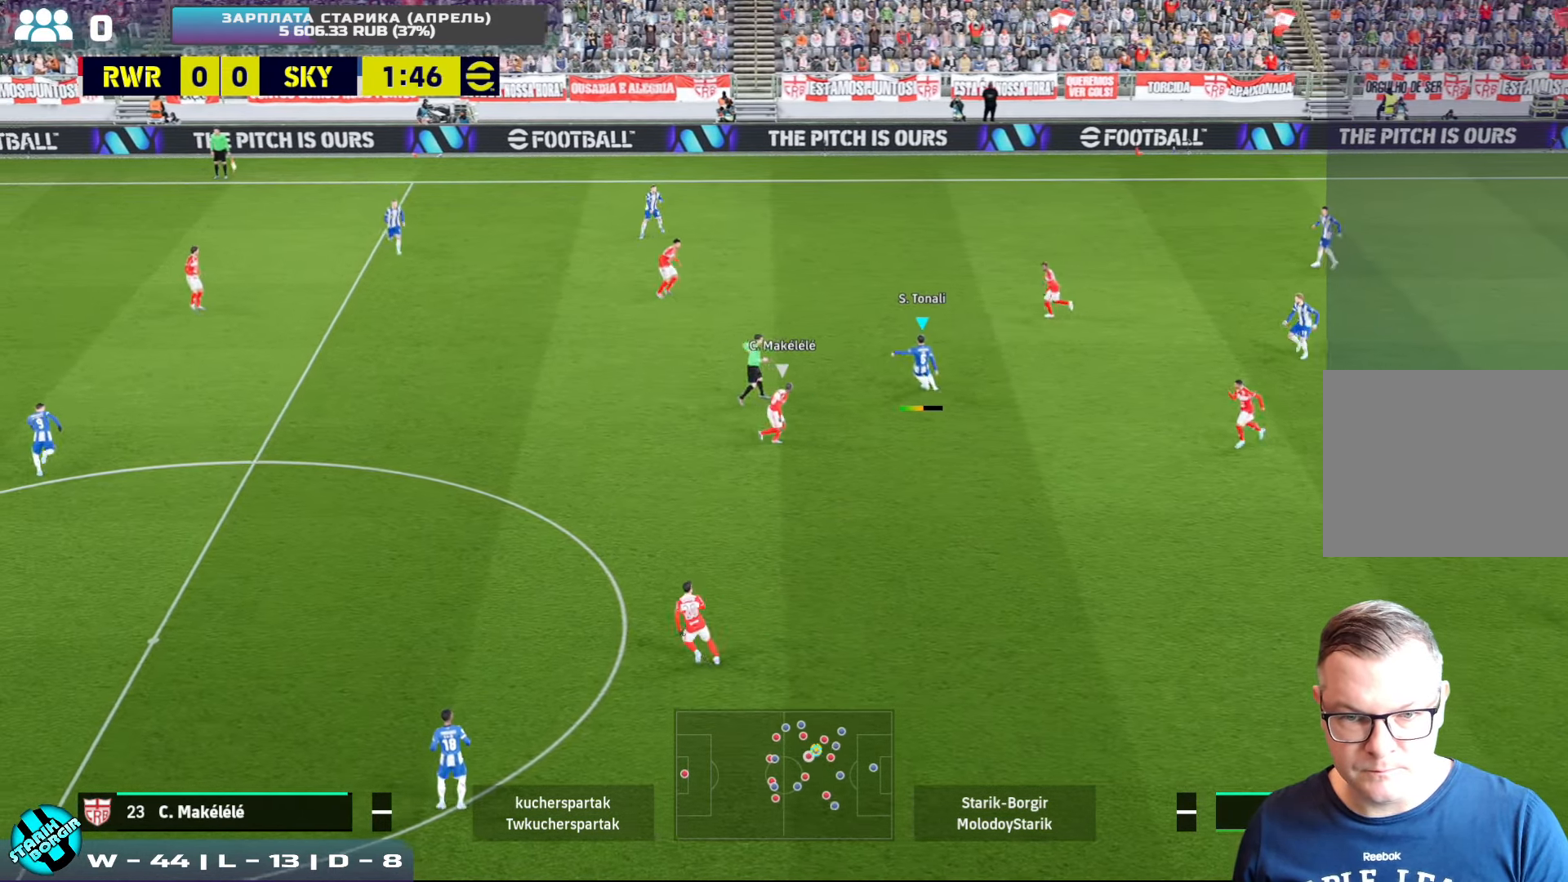
{"buttons": [], "left_stick": "center", "events": [[416, "left_stick", "center"]]}
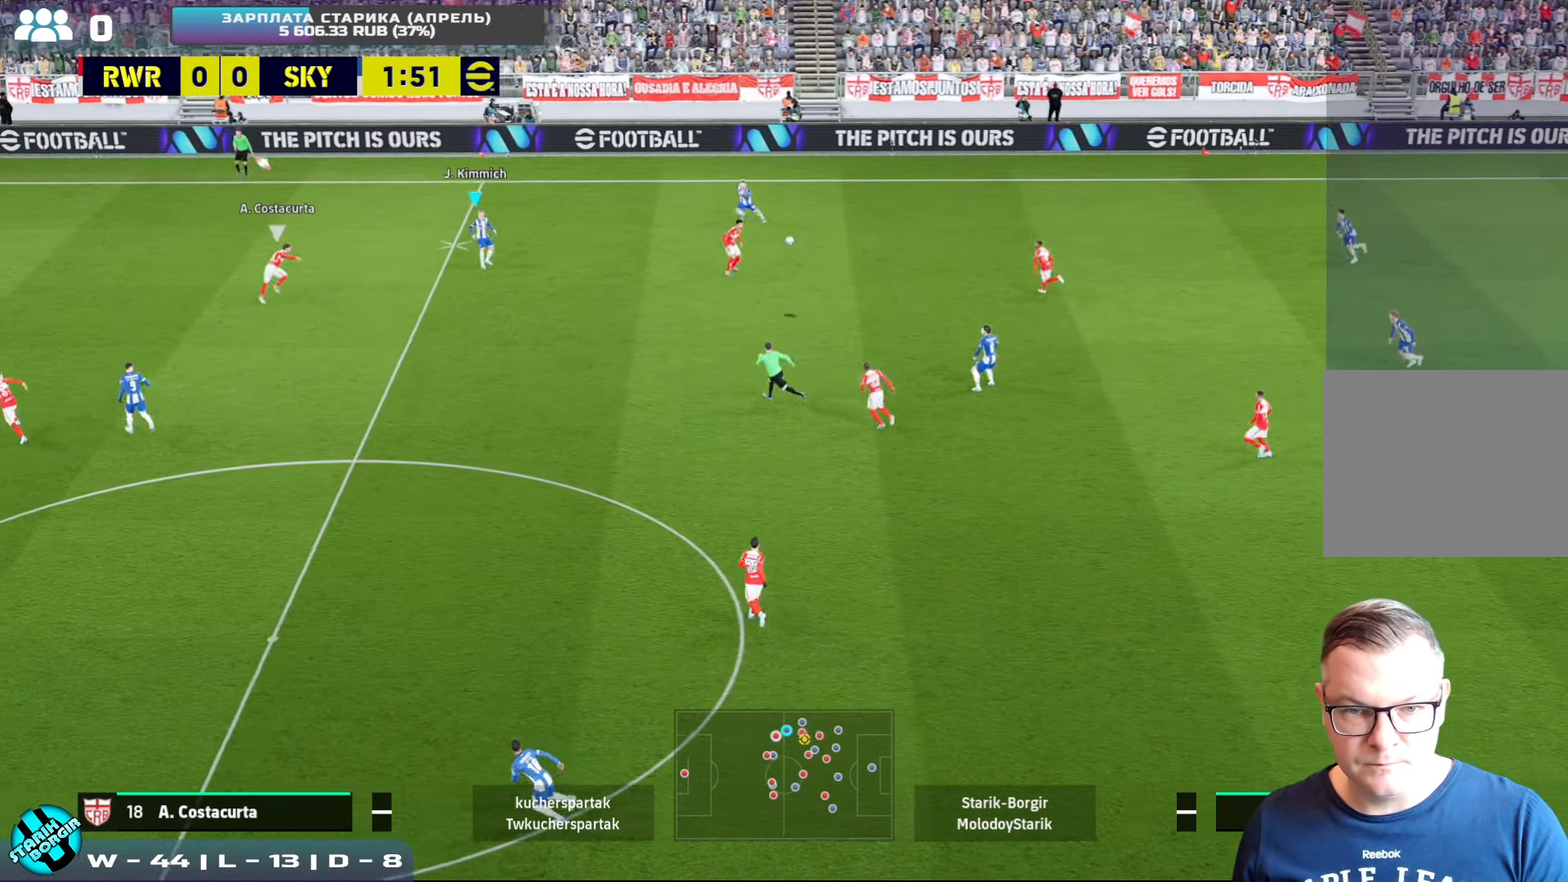
{"buttons": [], "left_stick": "up", "events": [[150, "left_stick", "up"], [366, "TRIANGLE", "down"], [450, "TRIANGLE", "up"]]}
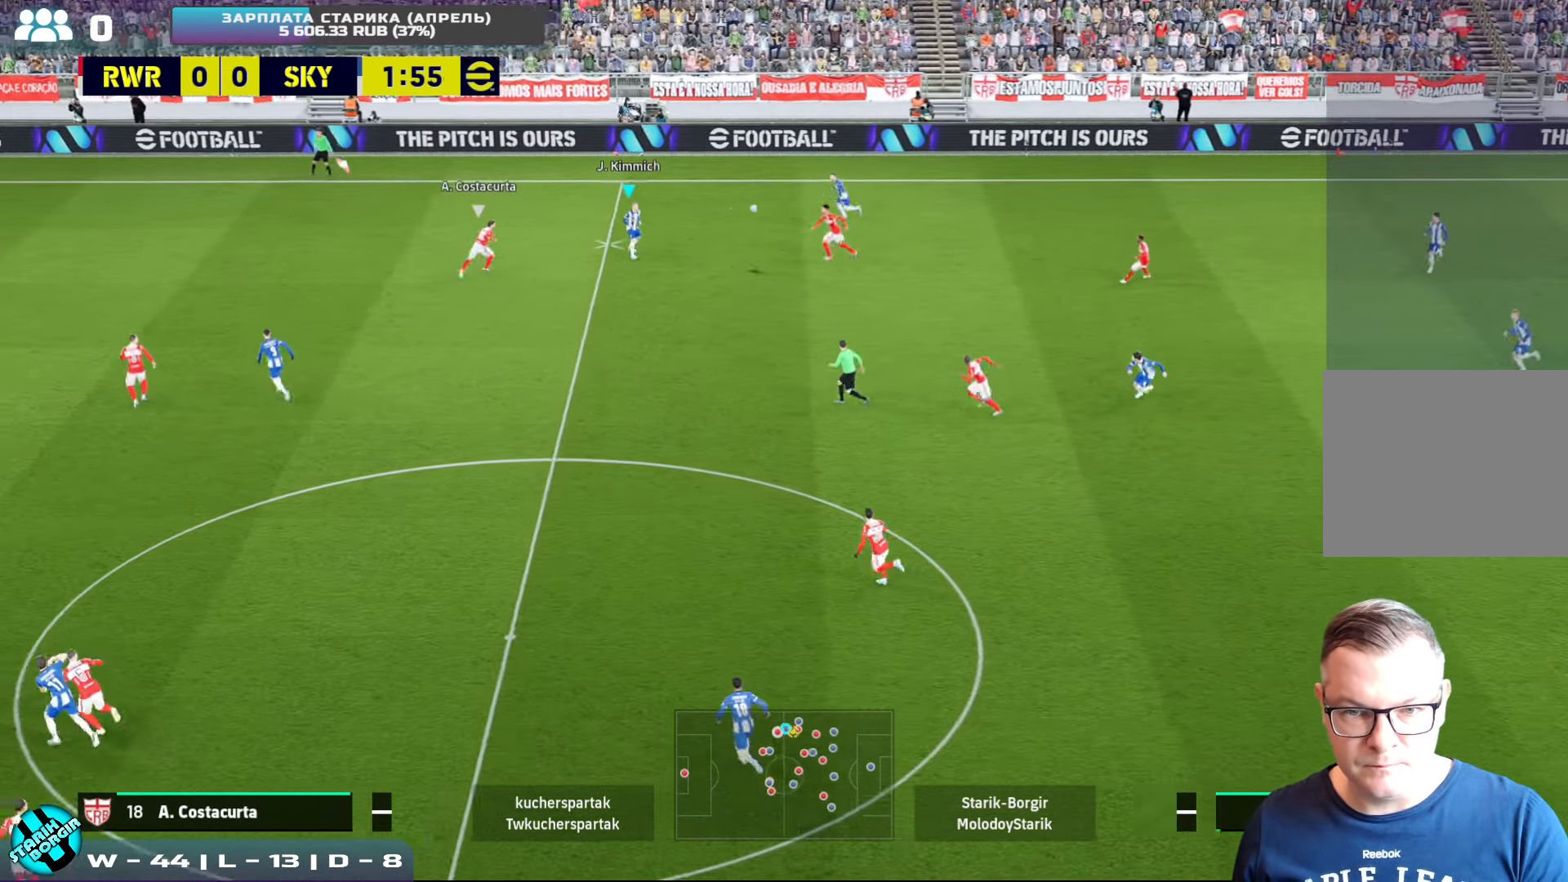
{"buttons": [], "left_stick": "left", "events": [[466, "left_stick", "left"]]}
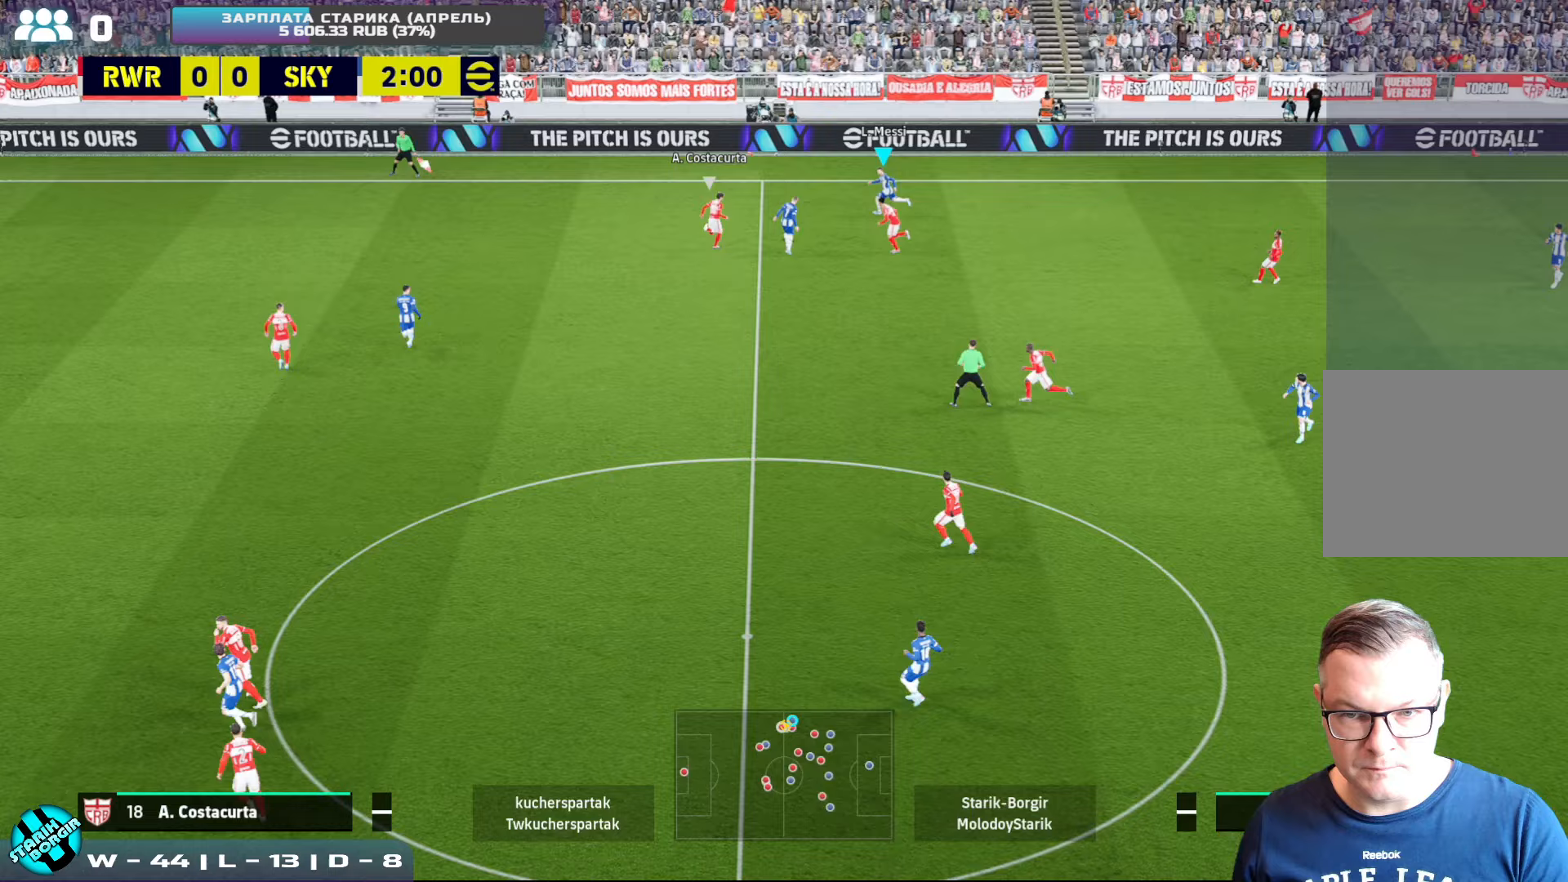
{"buttons": [], "left_stick": "left", "events": [[17, "TRIANGLE", "down"], [183, "TRIANGLE", "up"]]}
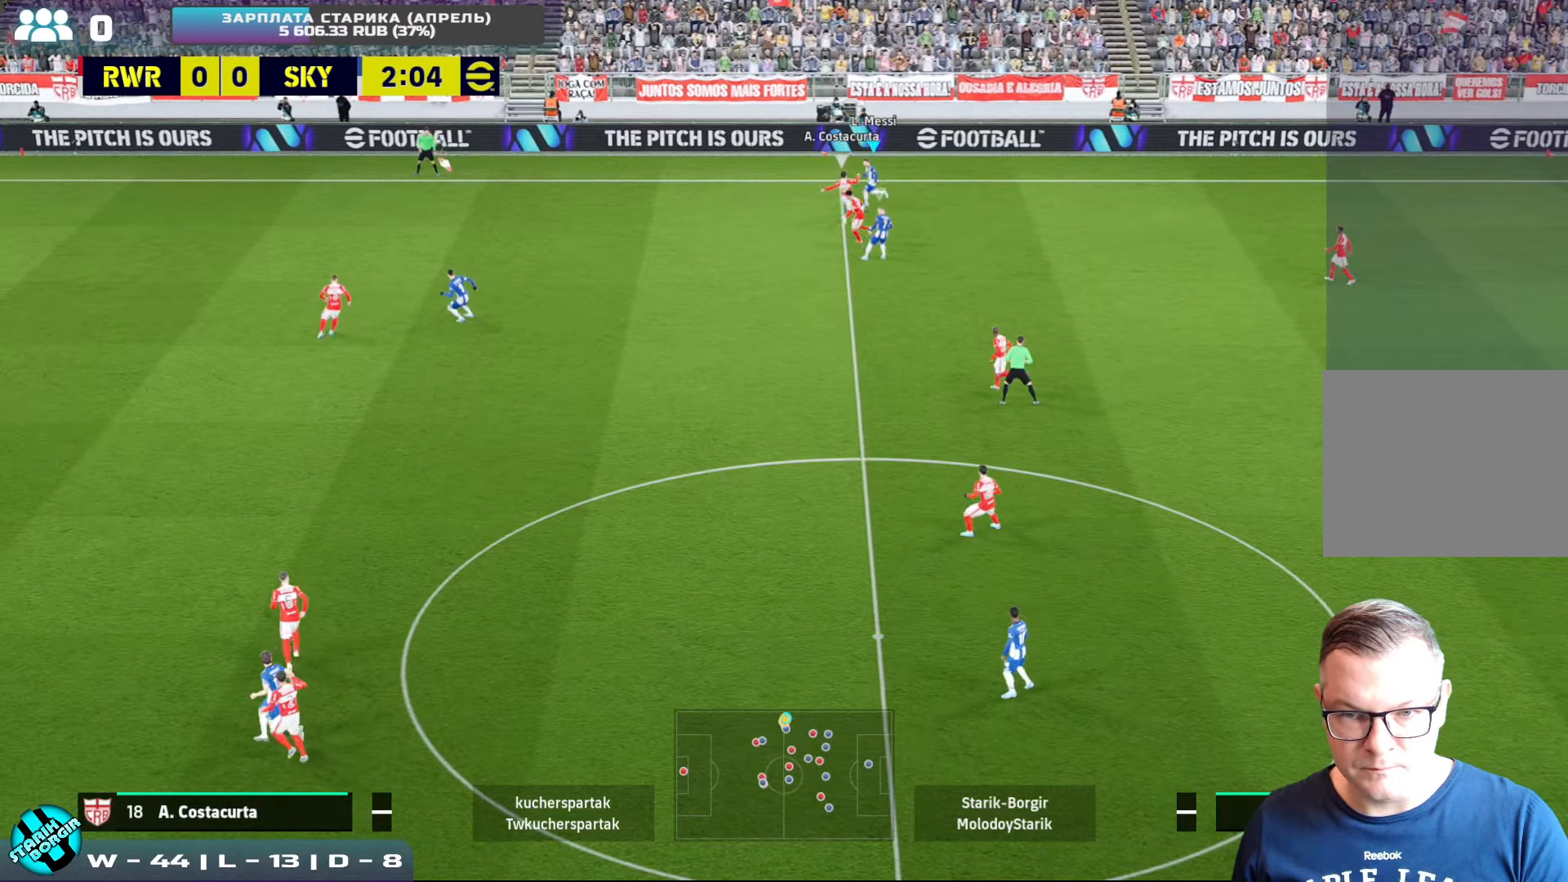
{"buttons": ["R2"], "left_stick": "up-right", "events": [[133, "R2", "down"], [150, "left_stick", "up-left"], [333, "left_stick", "up-right"], [350, "L1", "down"], [467, "L1", "up"]]}
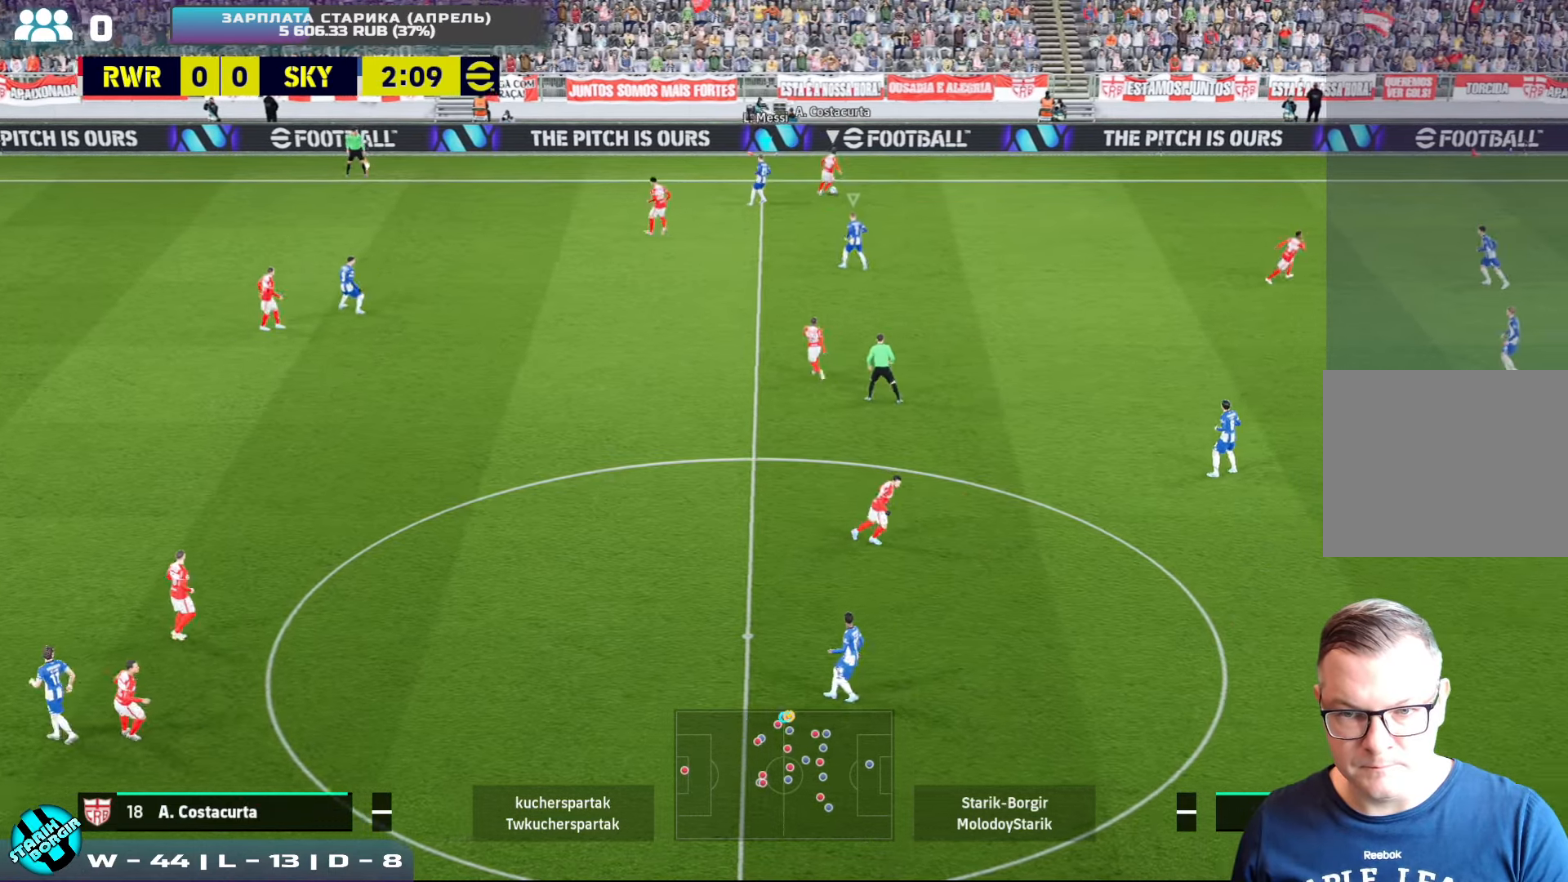
{"buttons": ["R2"], "left_stick": "up-right", "events": []}
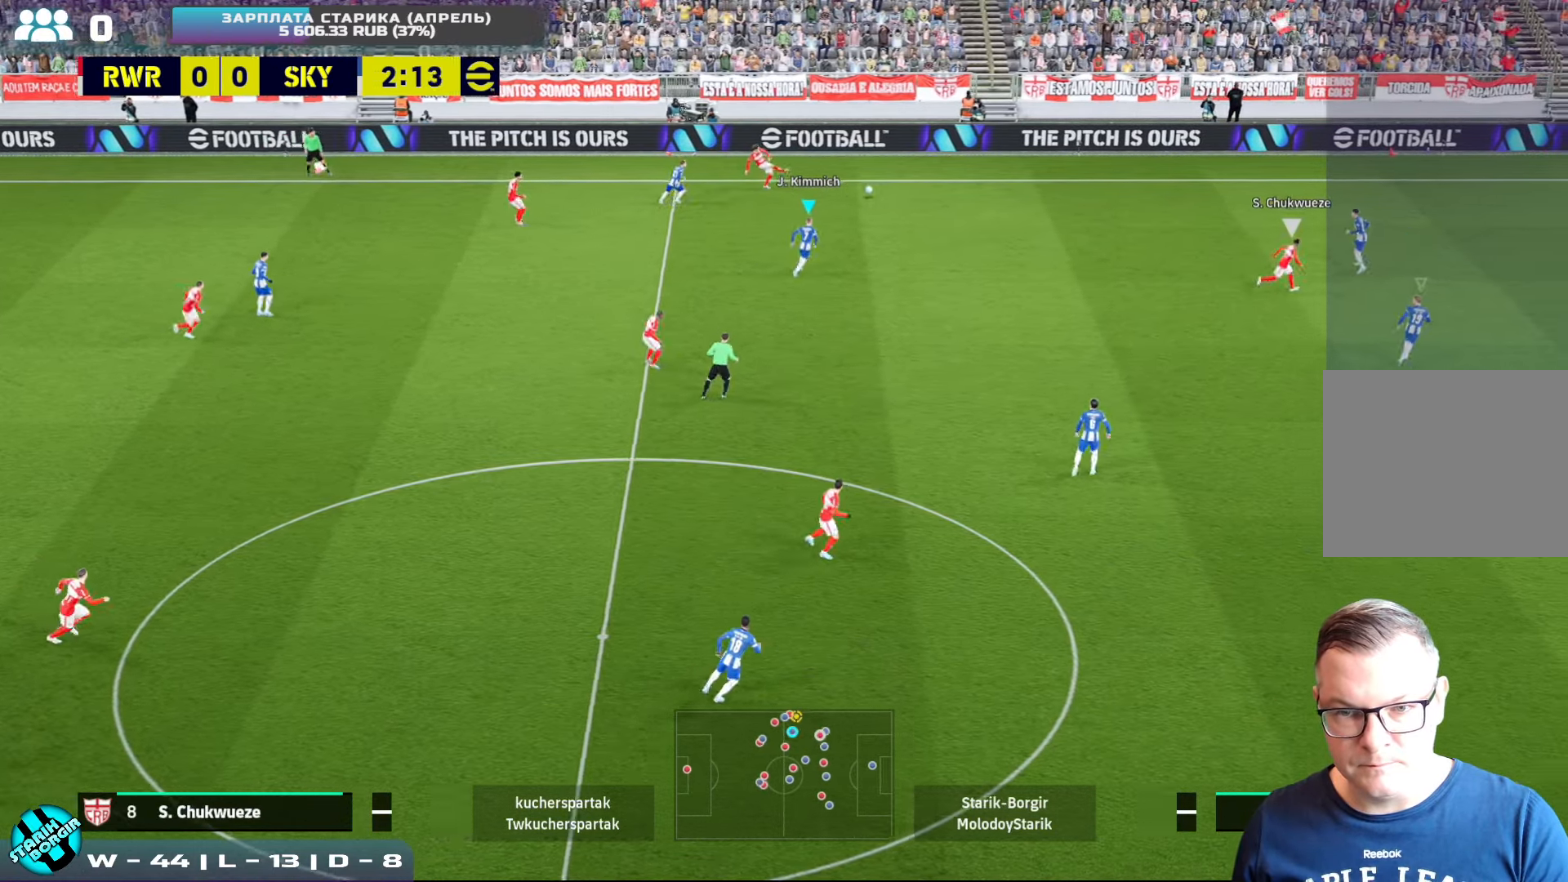
{"buttons": [], "left_stick": "up", "events": [[83, "L1", "down"], [200, "L1", "up"], [383, "left_stick", "up"], [483, "R2", "up"]]}
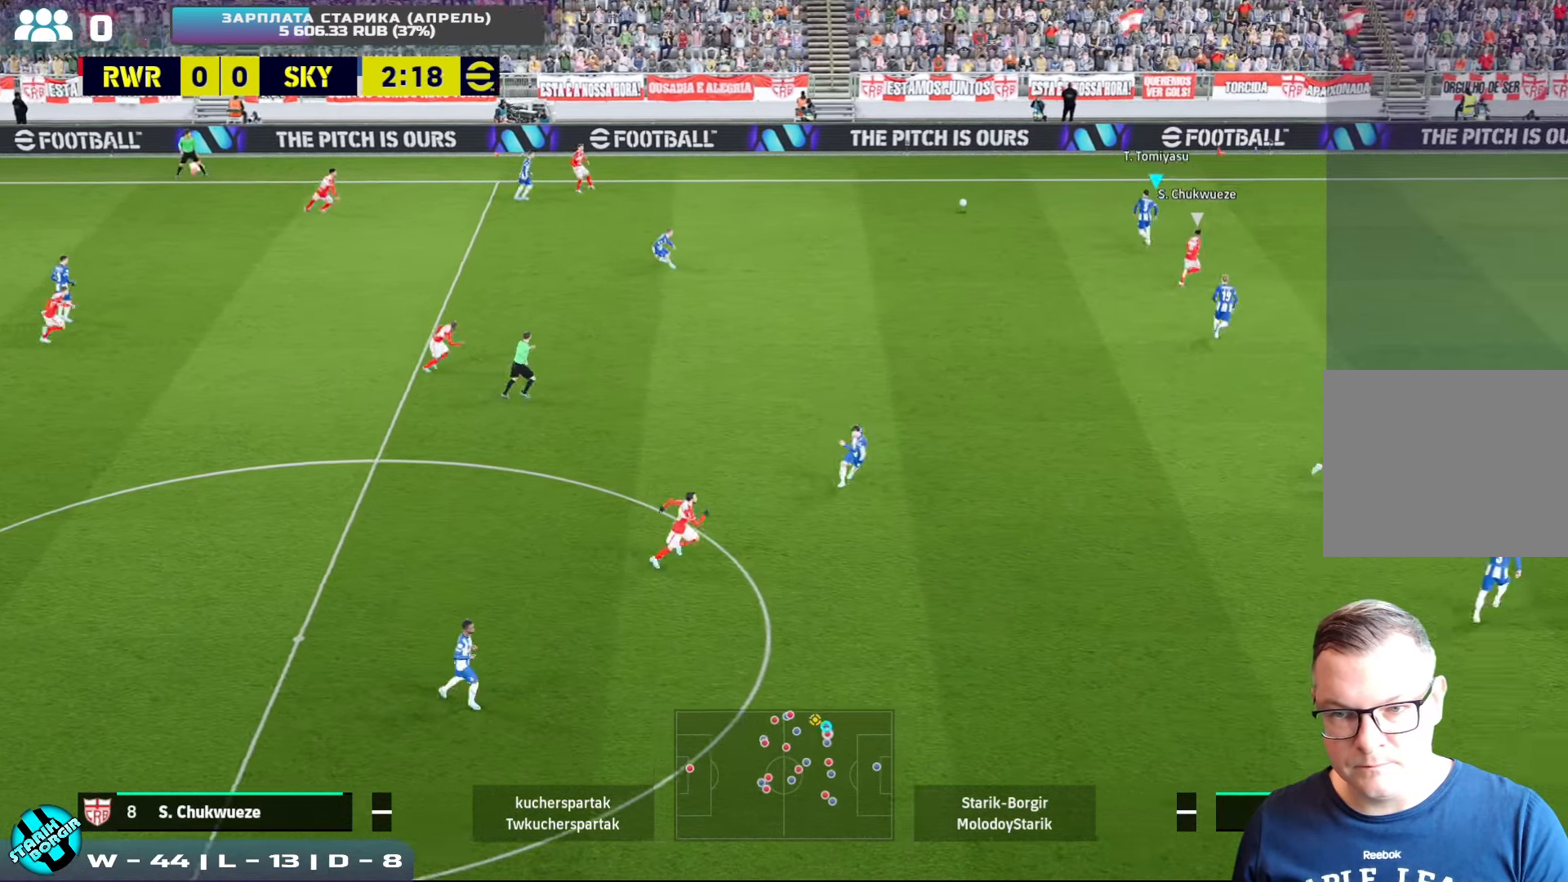
{"buttons": [], "left_stick": "left", "events": [[83, "left_stick", "left"]]}